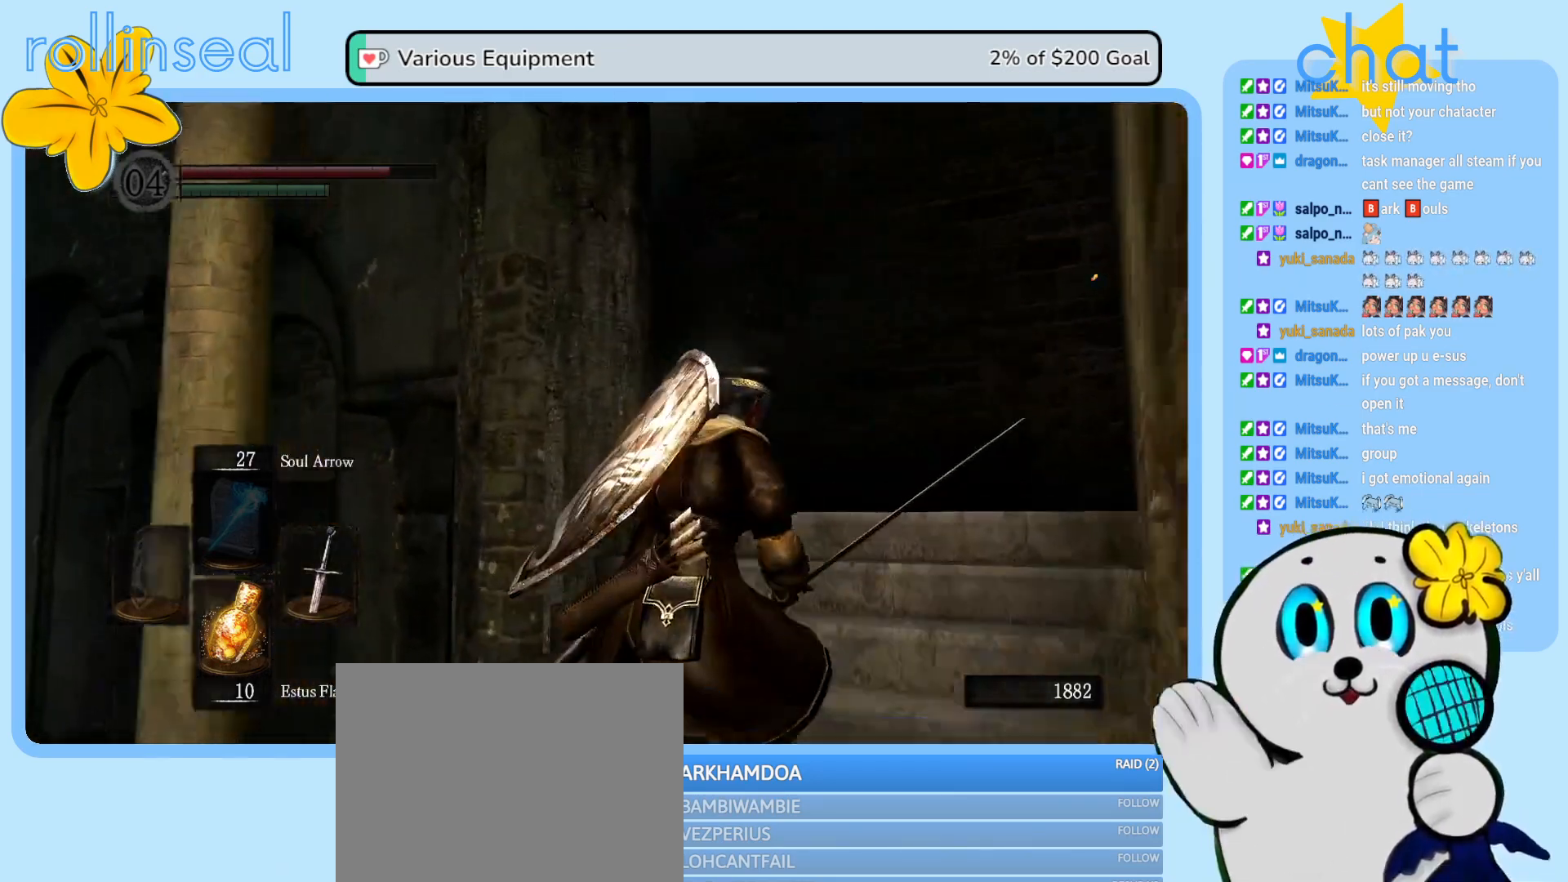
Gameplay with a controller (Xbox layout); each line is a JSON object with the inputs held at the frame after it. "events" lists button and stick changes between this image and that frame as [ms after this image, input, new state], when the widget could be followed in between. Not read: L3 R3.
{"buttons": [], "left_stick": "up-right", "right_stick": "left", "events": []}
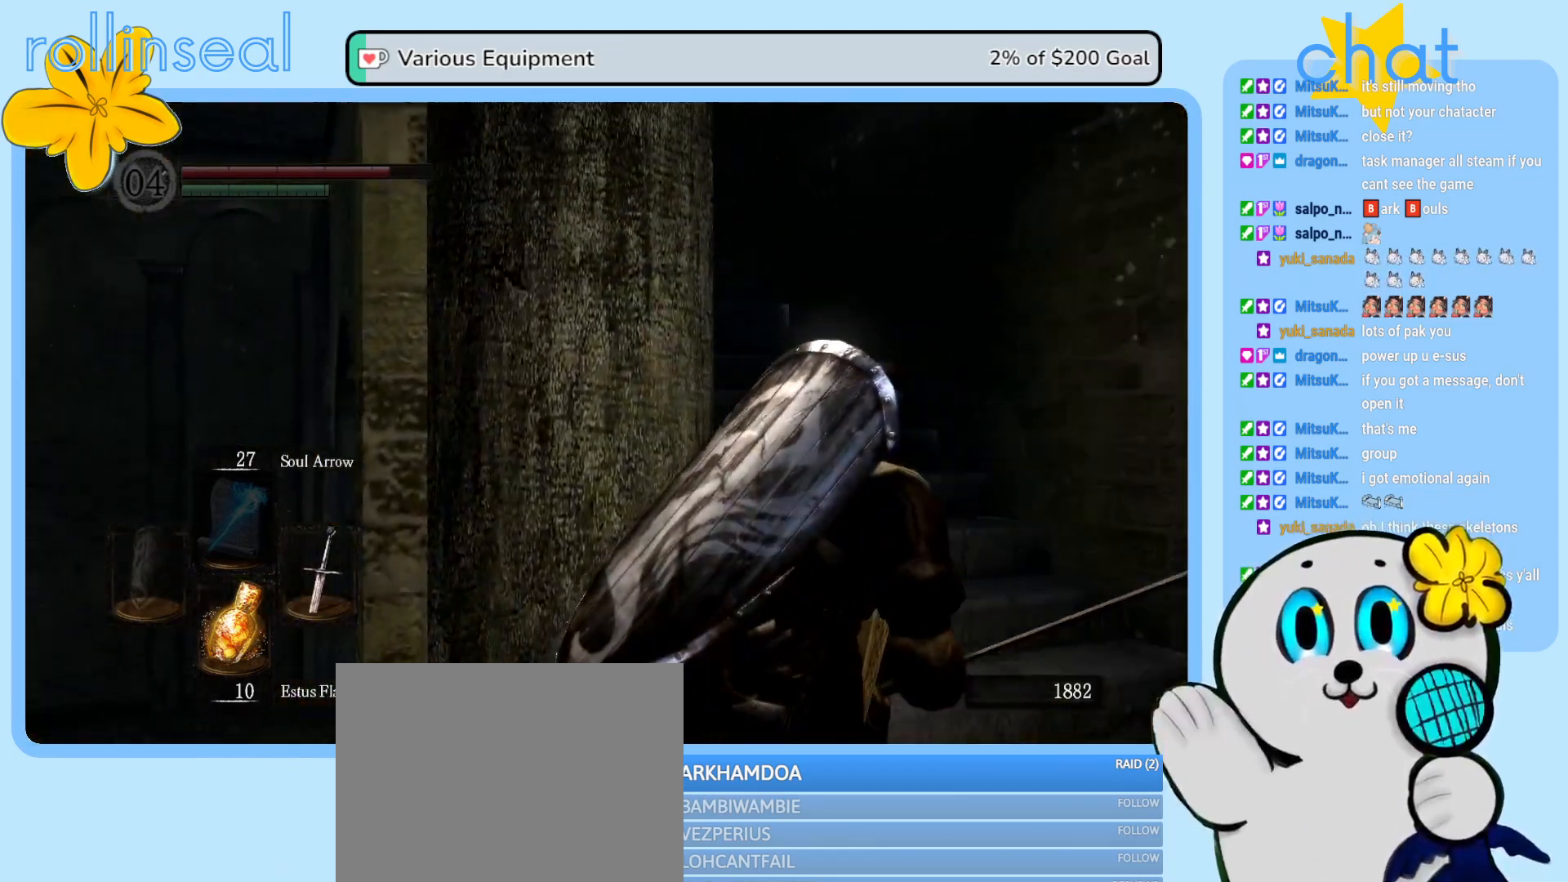
{"buttons": [], "left_stick": "center", "right_stick": "center", "events": [[83, "right_stick", "center"], [133, "left_stick", "center"]]}
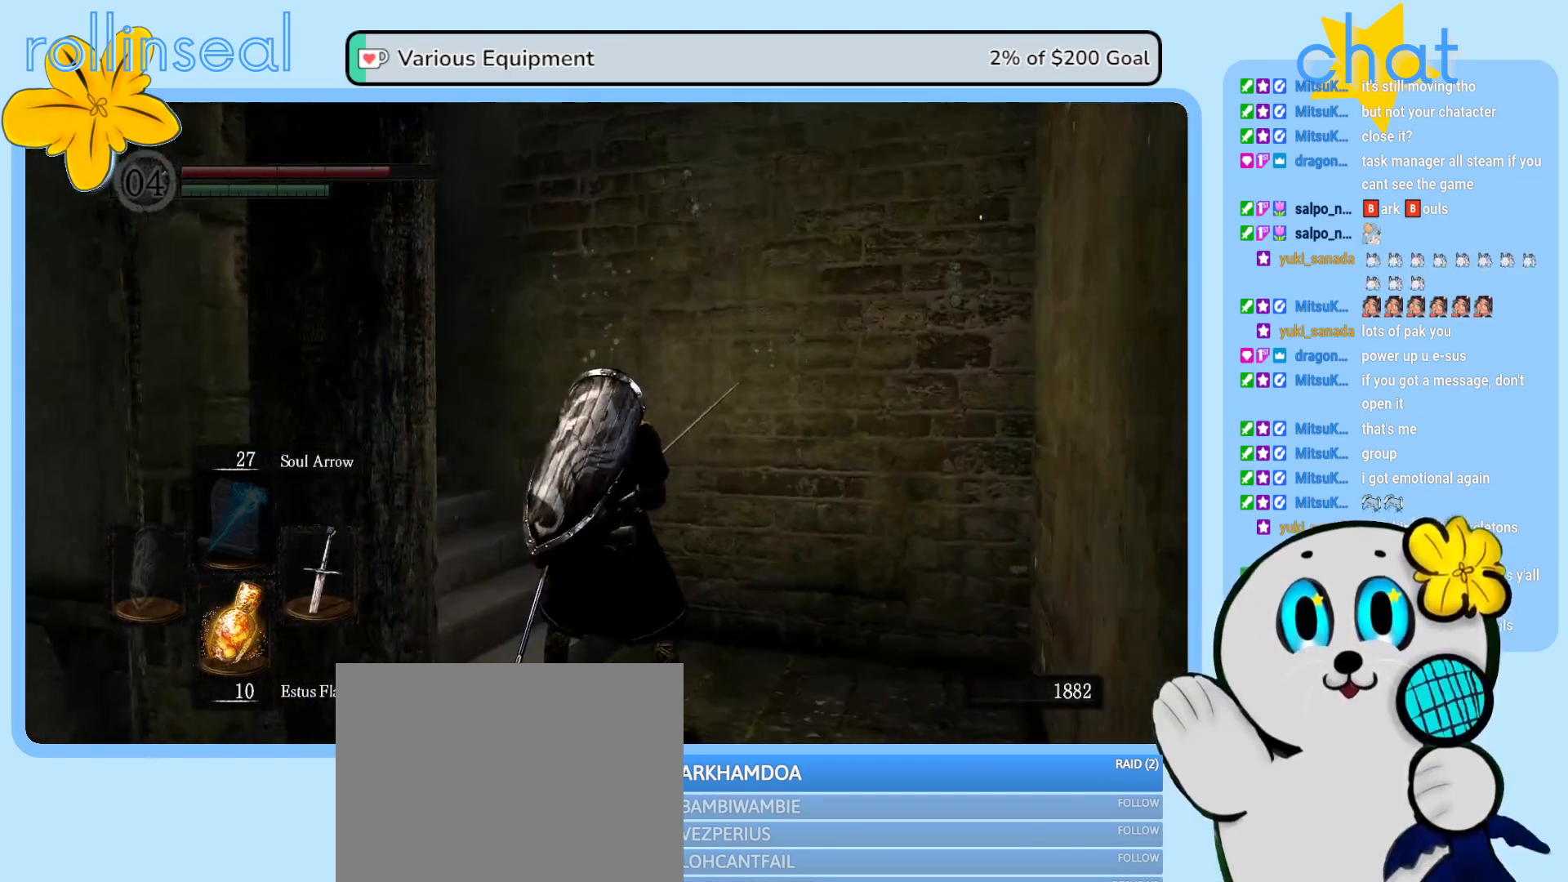
{"buttons": [], "left_stick": "up", "right_stick": "center", "events": [[100, "right_stick", "left"], [383, "right_stick", "up-left"], [417, "left_stick", "up"], [500, "right_stick", "center"]]}
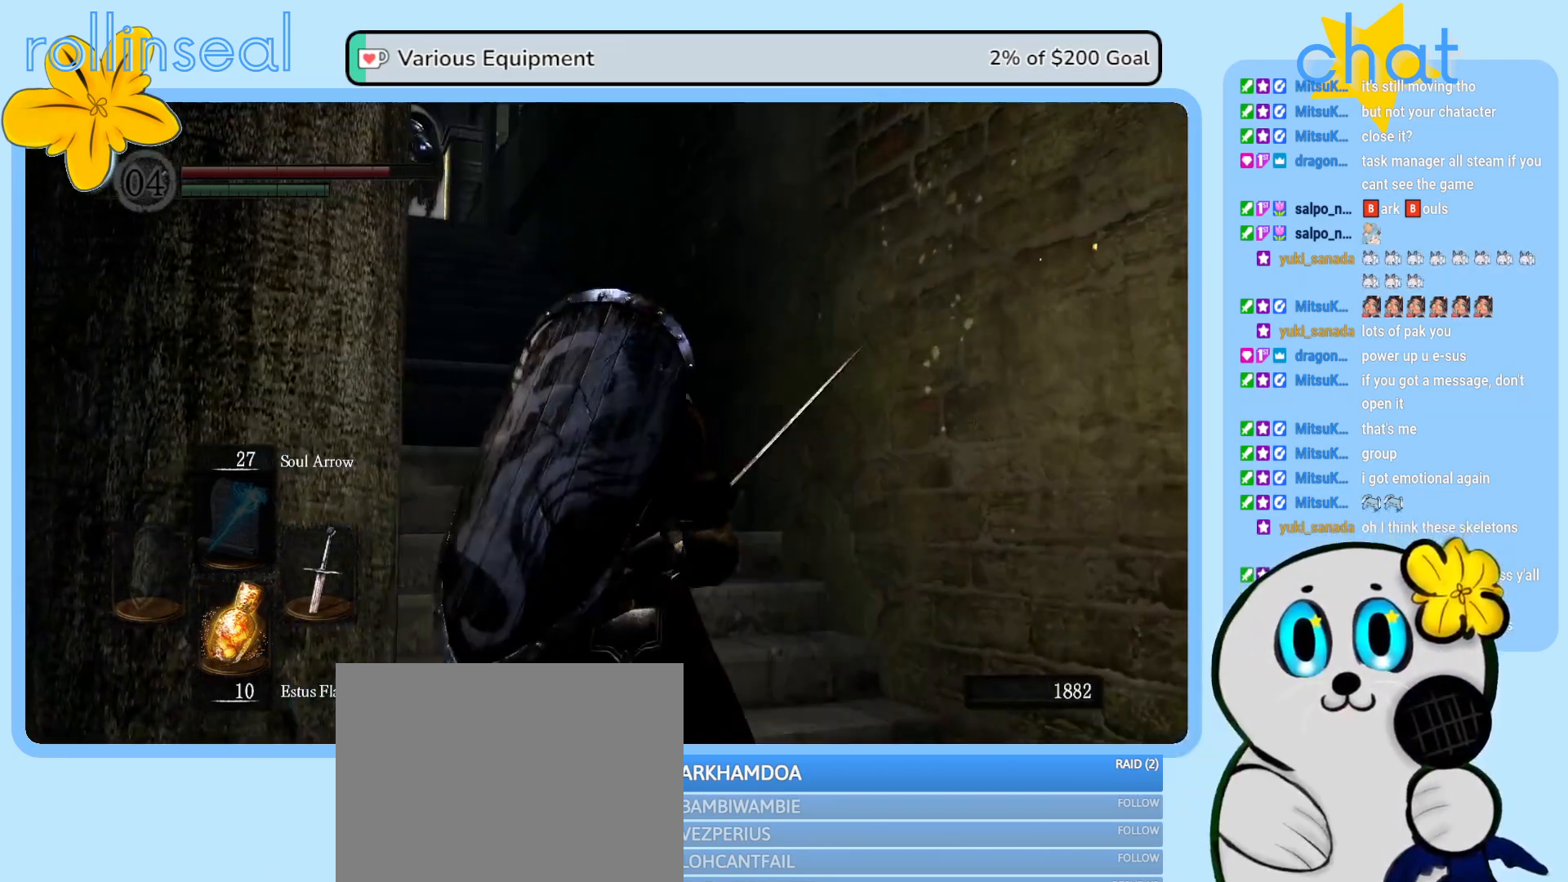
{"buttons": [], "left_stick": "center", "right_stick": "center", "events": [[133, "right_stick", "up-left"], [183, "left_stick", "center"], [467, "right_stick", "center"]]}
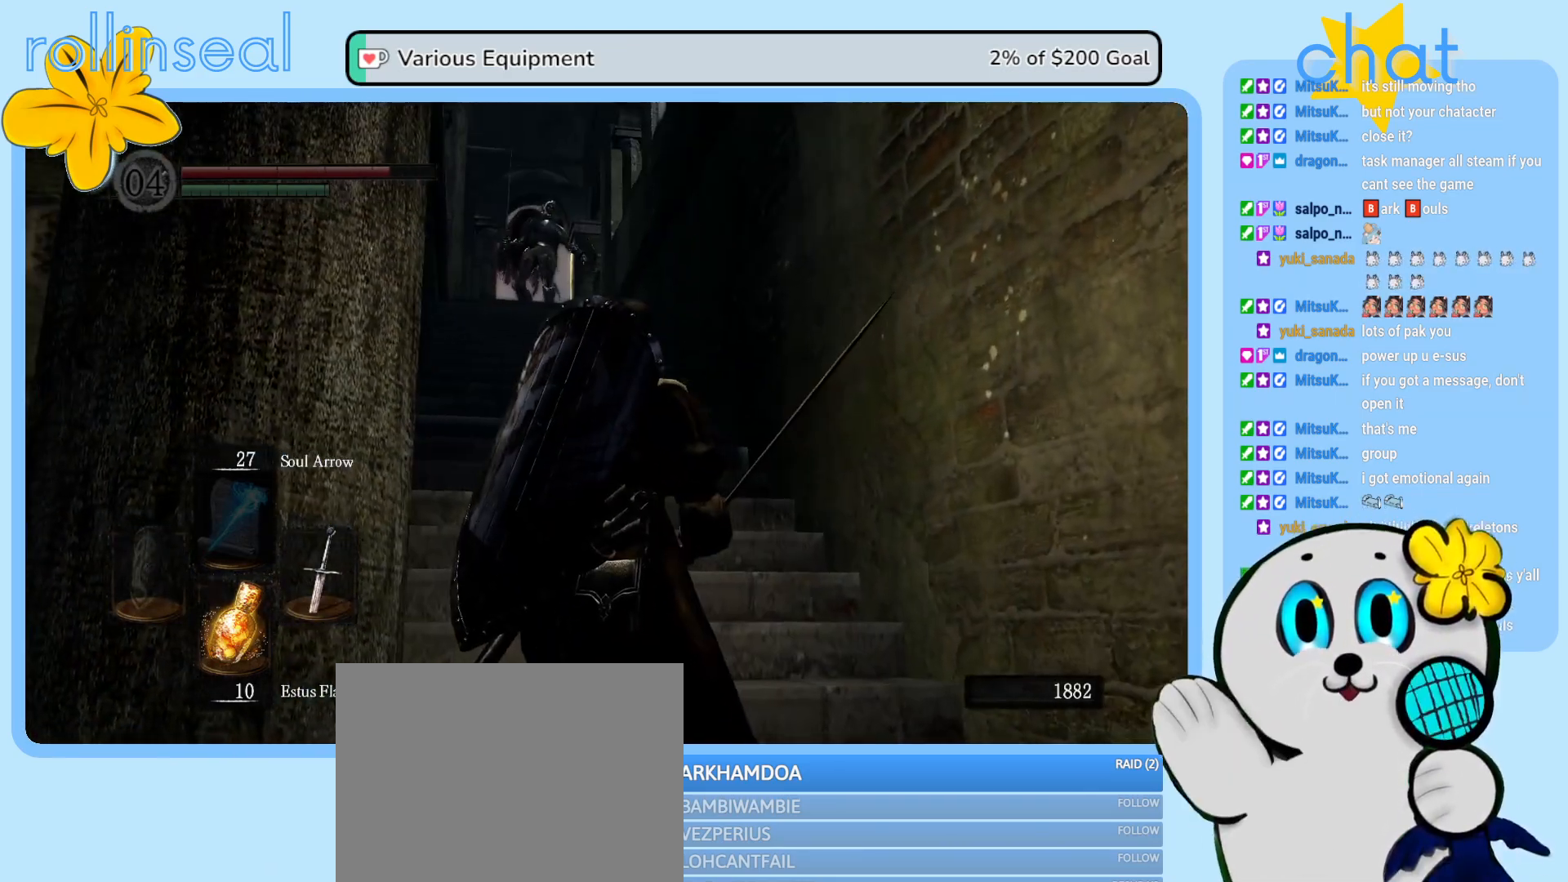
{"buttons": [], "left_stick": "center", "right_stick": "left", "events": [[483, "right_stick", "left"]]}
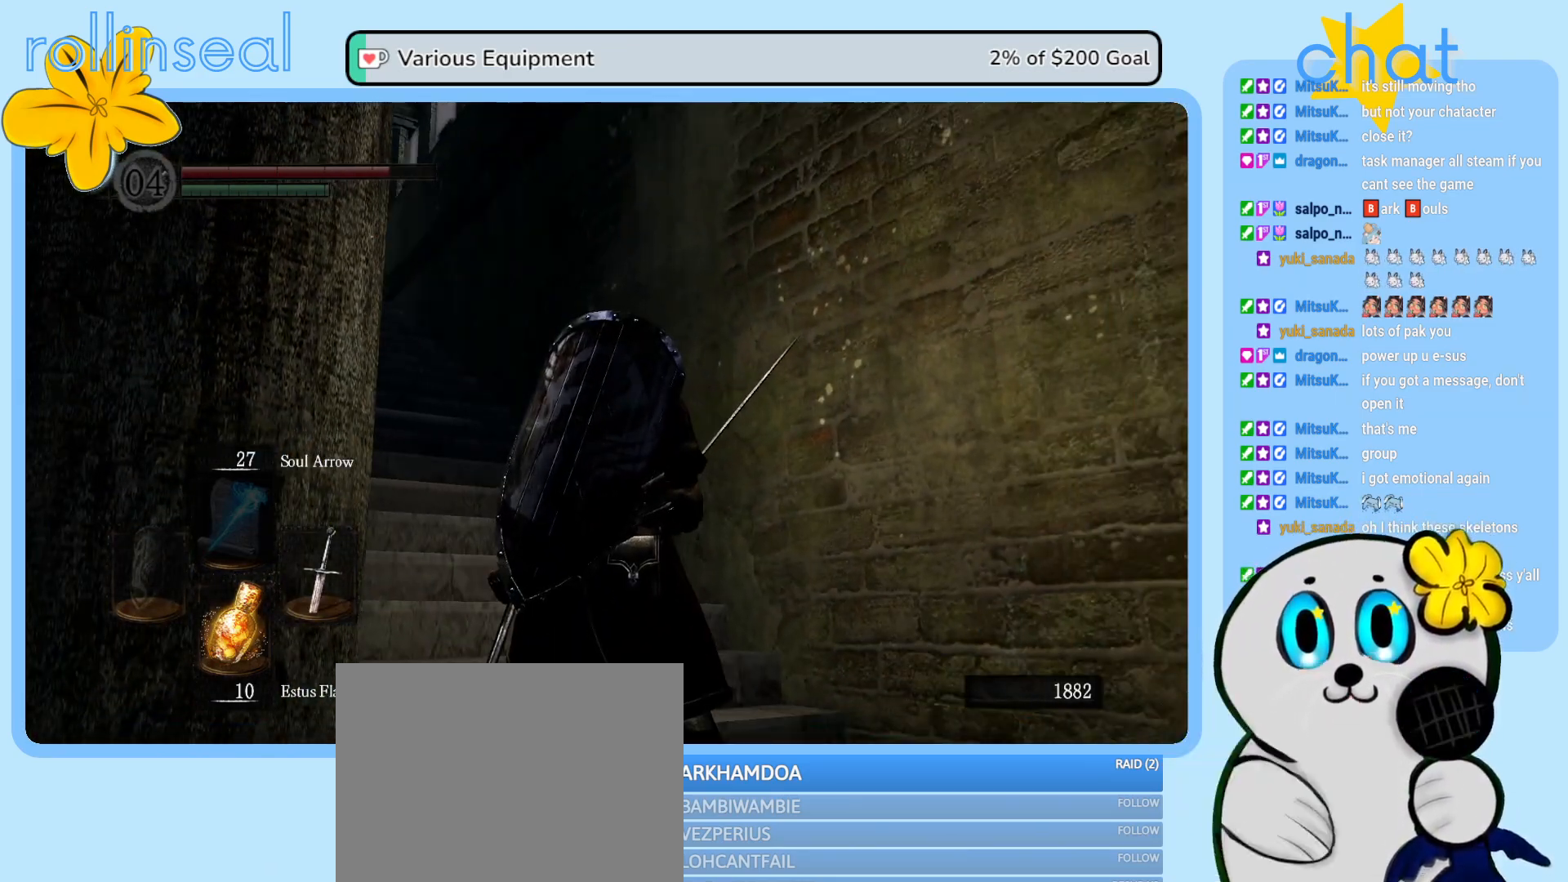
{"buttons": [], "left_stick": "up", "right_stick": "center", "events": [[33, "left_stick", "up"], [183, "right_stick", "center"], [267, "left_stick", "center"], [433, "left_stick", "up"]]}
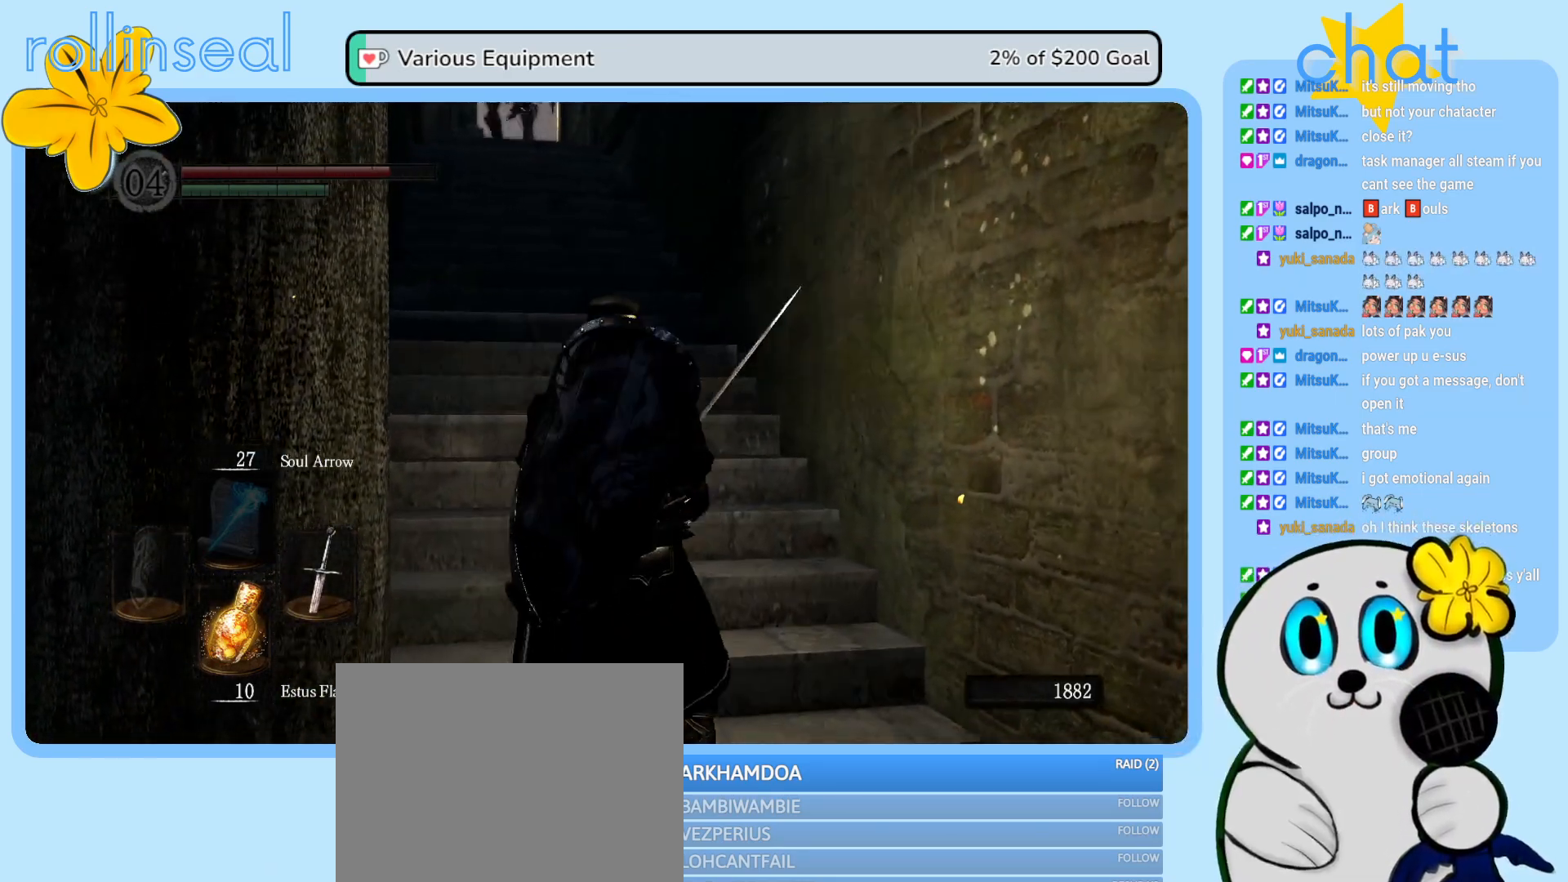
{"buttons": [], "left_stick": "down", "right_stick": "center", "events": [[167, "left_stick", "center"], [417, "left_stick", "down"]]}
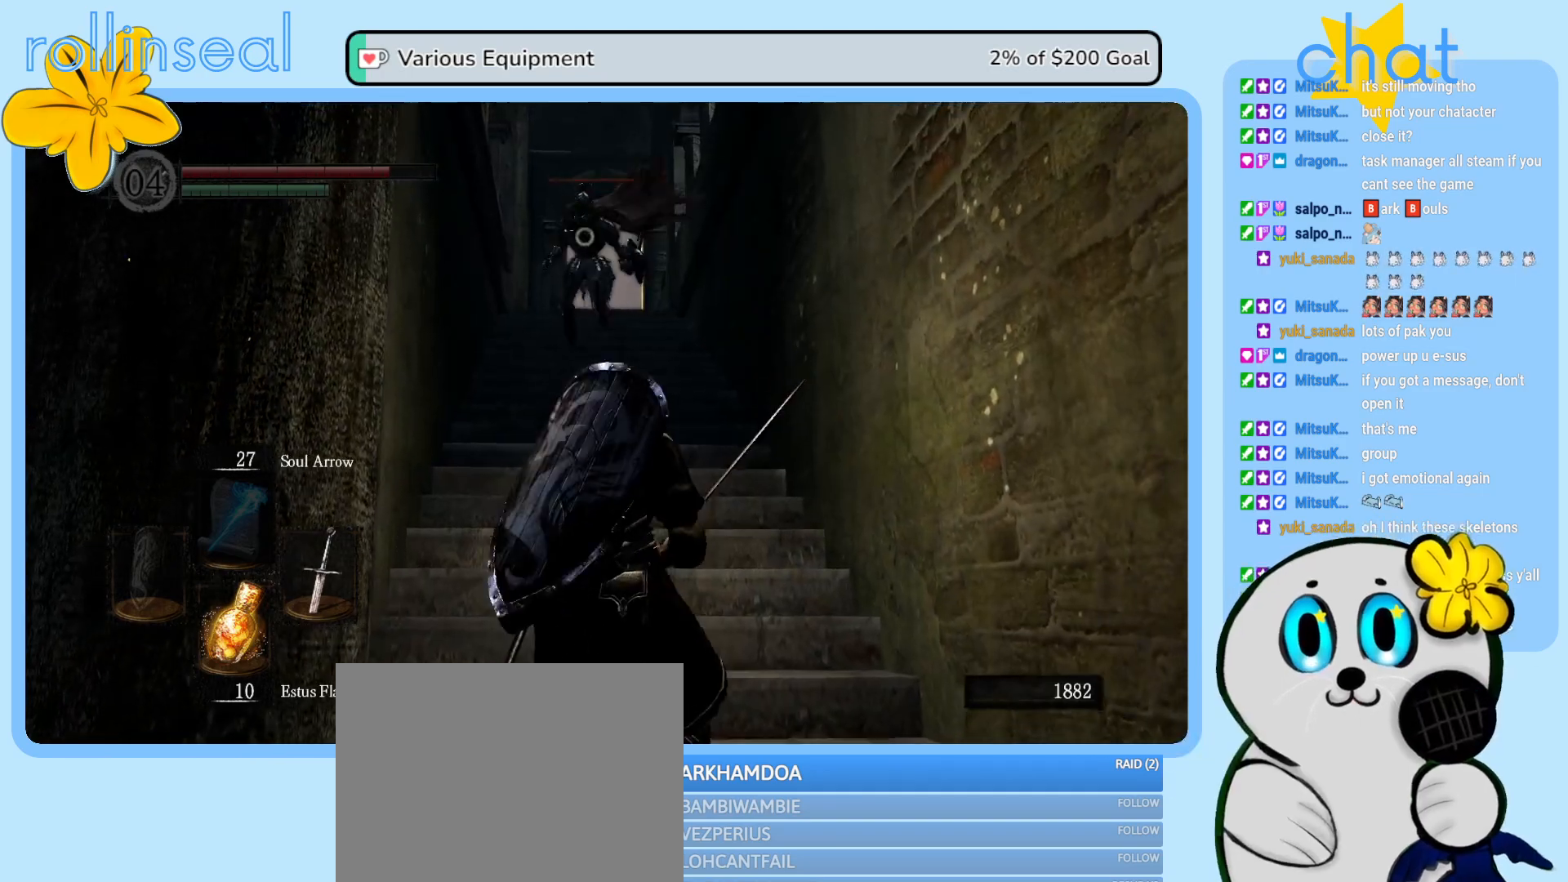
{"buttons": [], "left_stick": "down-left", "right_stick": "center", "events": [[217, "left_stick", "down-left"]]}
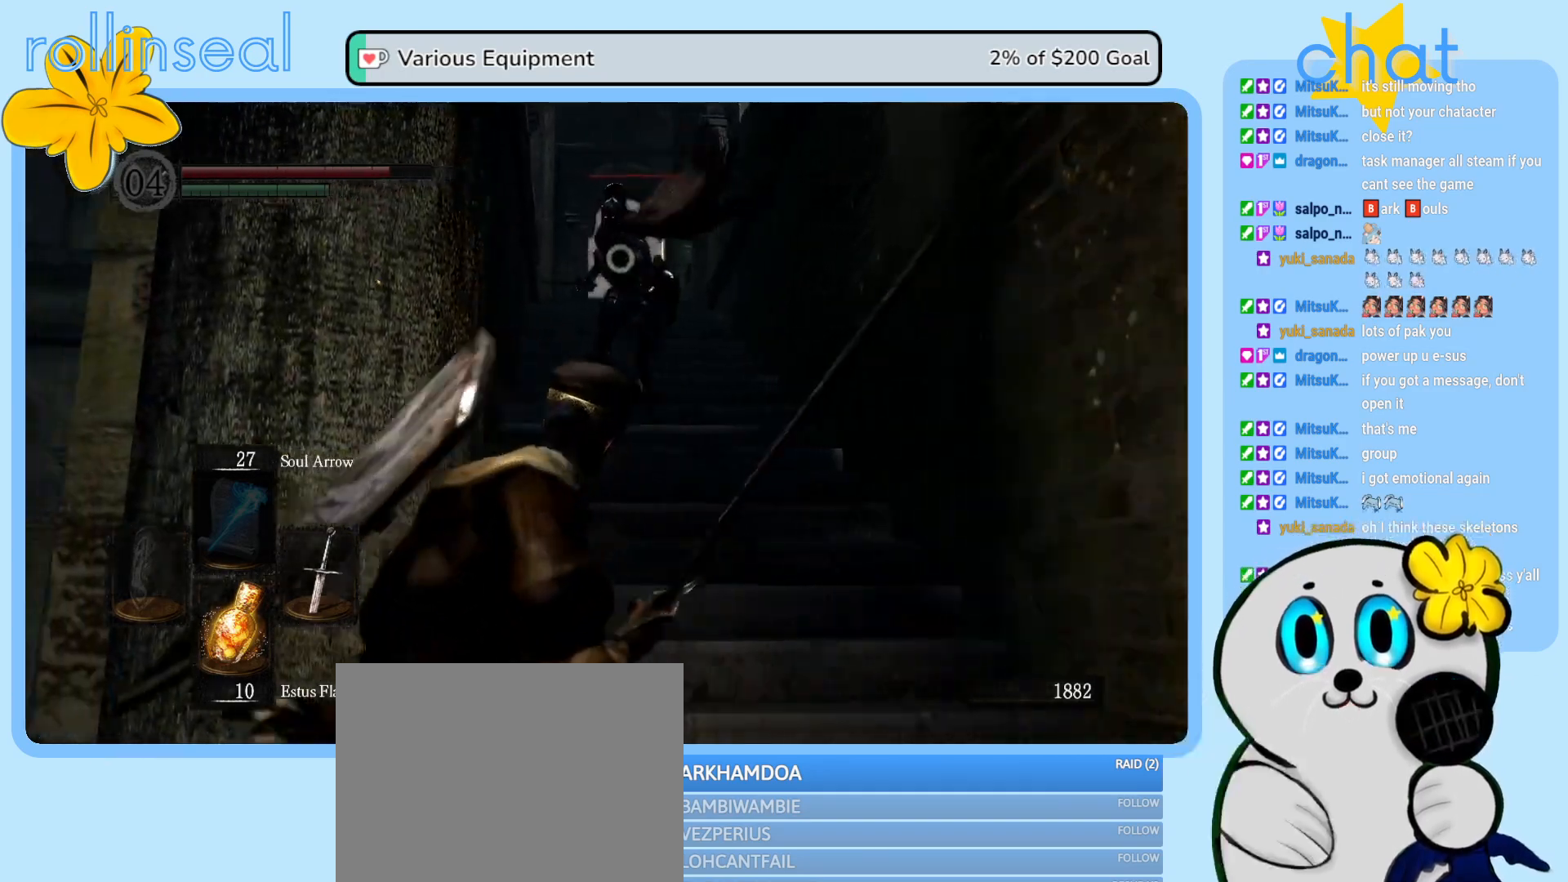
{"buttons": [], "left_stick": "down-left", "right_stick": "center", "events": []}
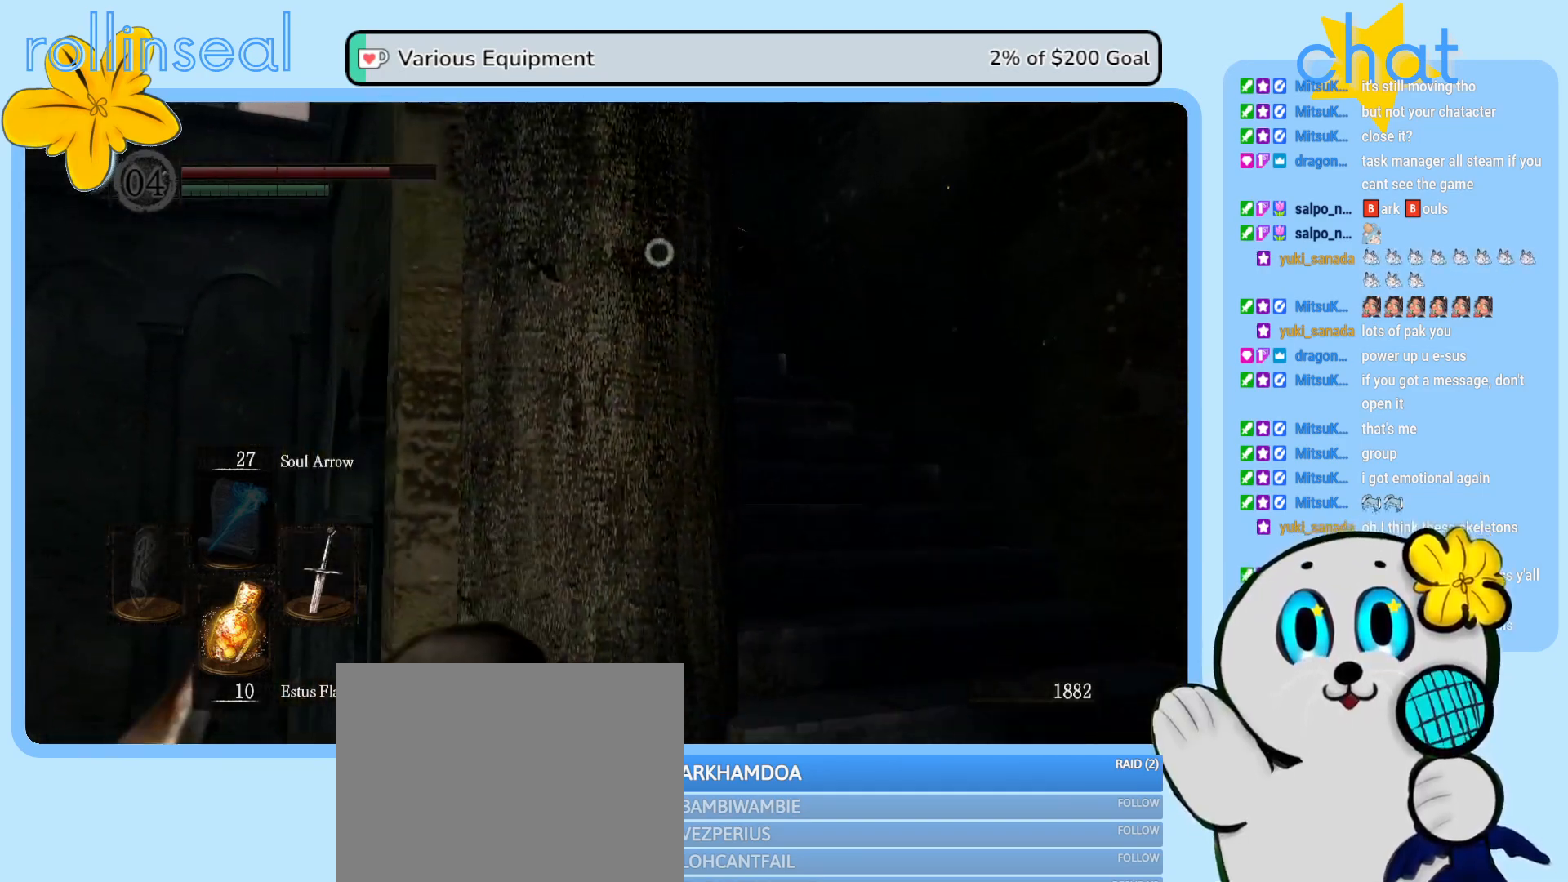
{"buttons": [], "left_stick": "center", "right_stick": "center", "events": [[333, "left_stick", "center"]]}
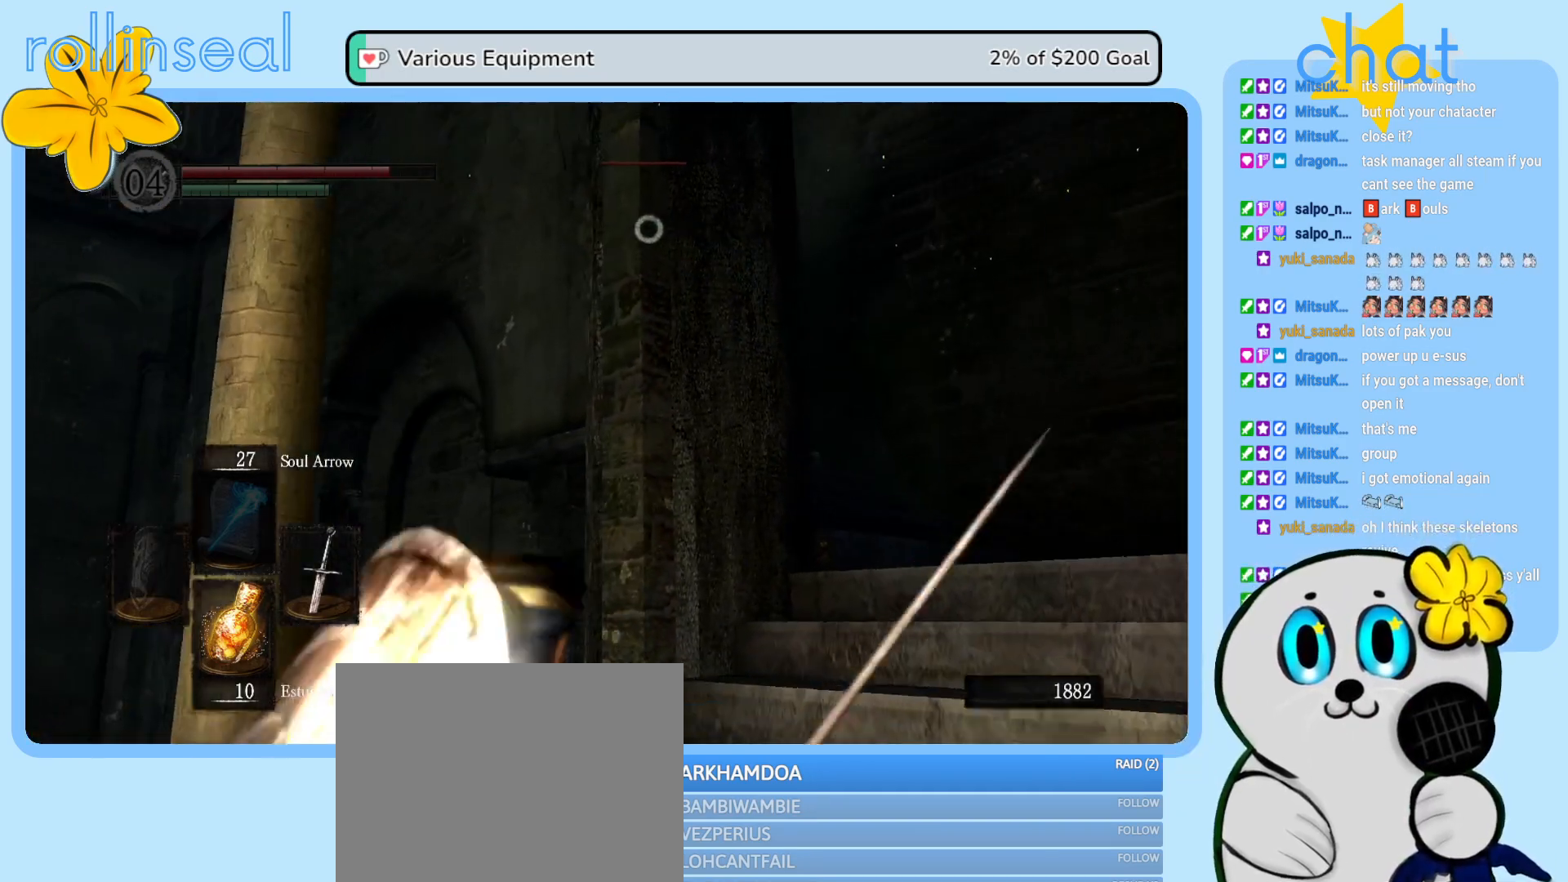
{"buttons": [], "left_stick": "down-left", "right_stick": "center", "events": [[500, "left_stick", "down-left"]]}
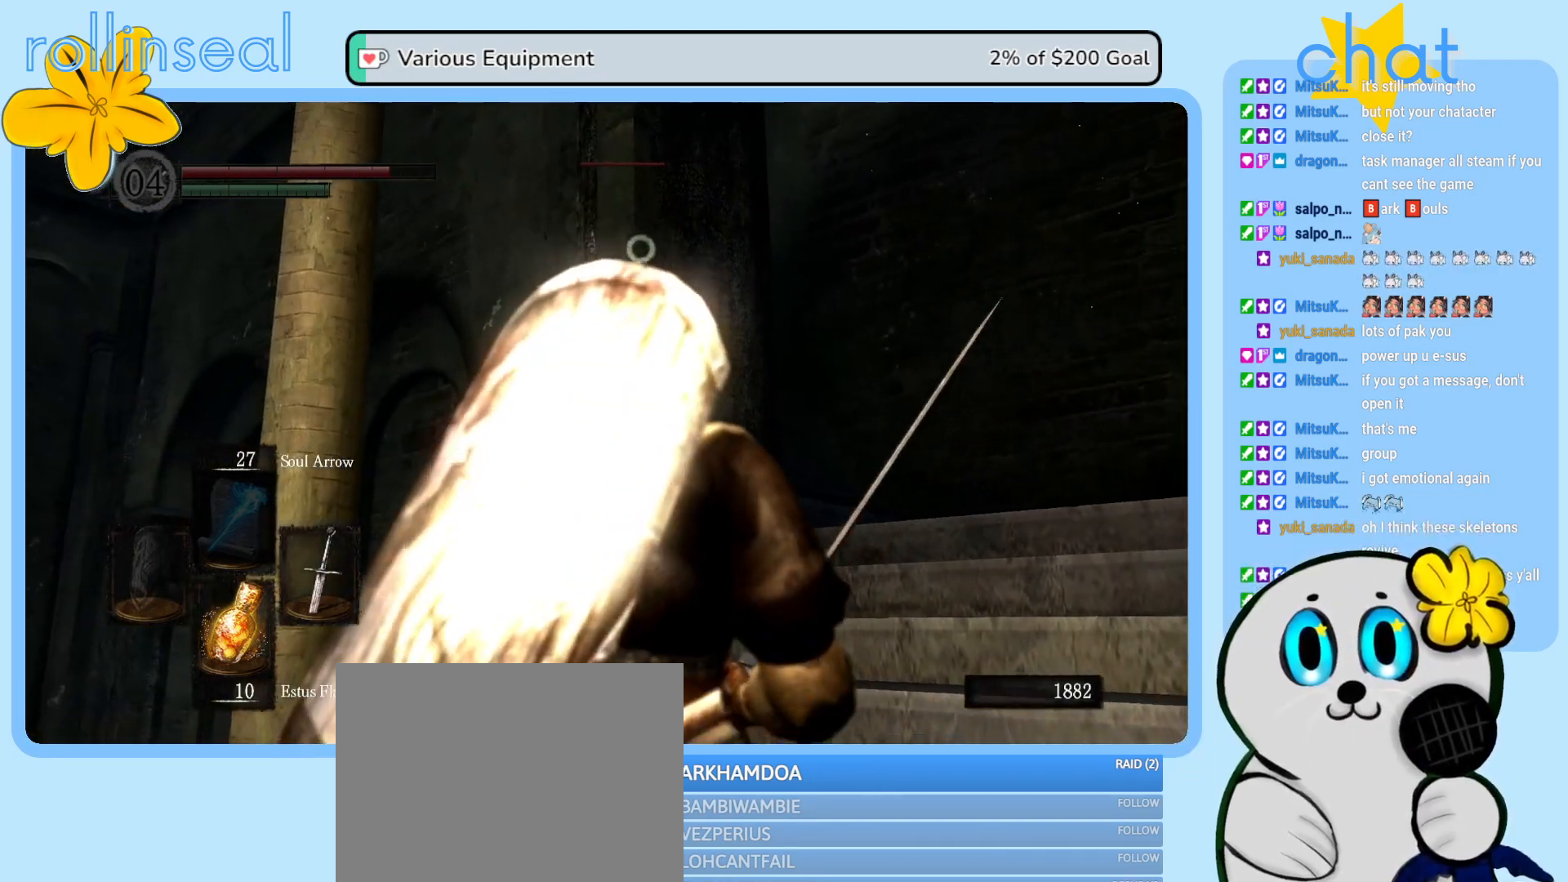
{"buttons": [], "left_stick": "up-right", "right_stick": "center", "events": [[233, "left_stick", "center"], [483, "left_stick", "up-right"]]}
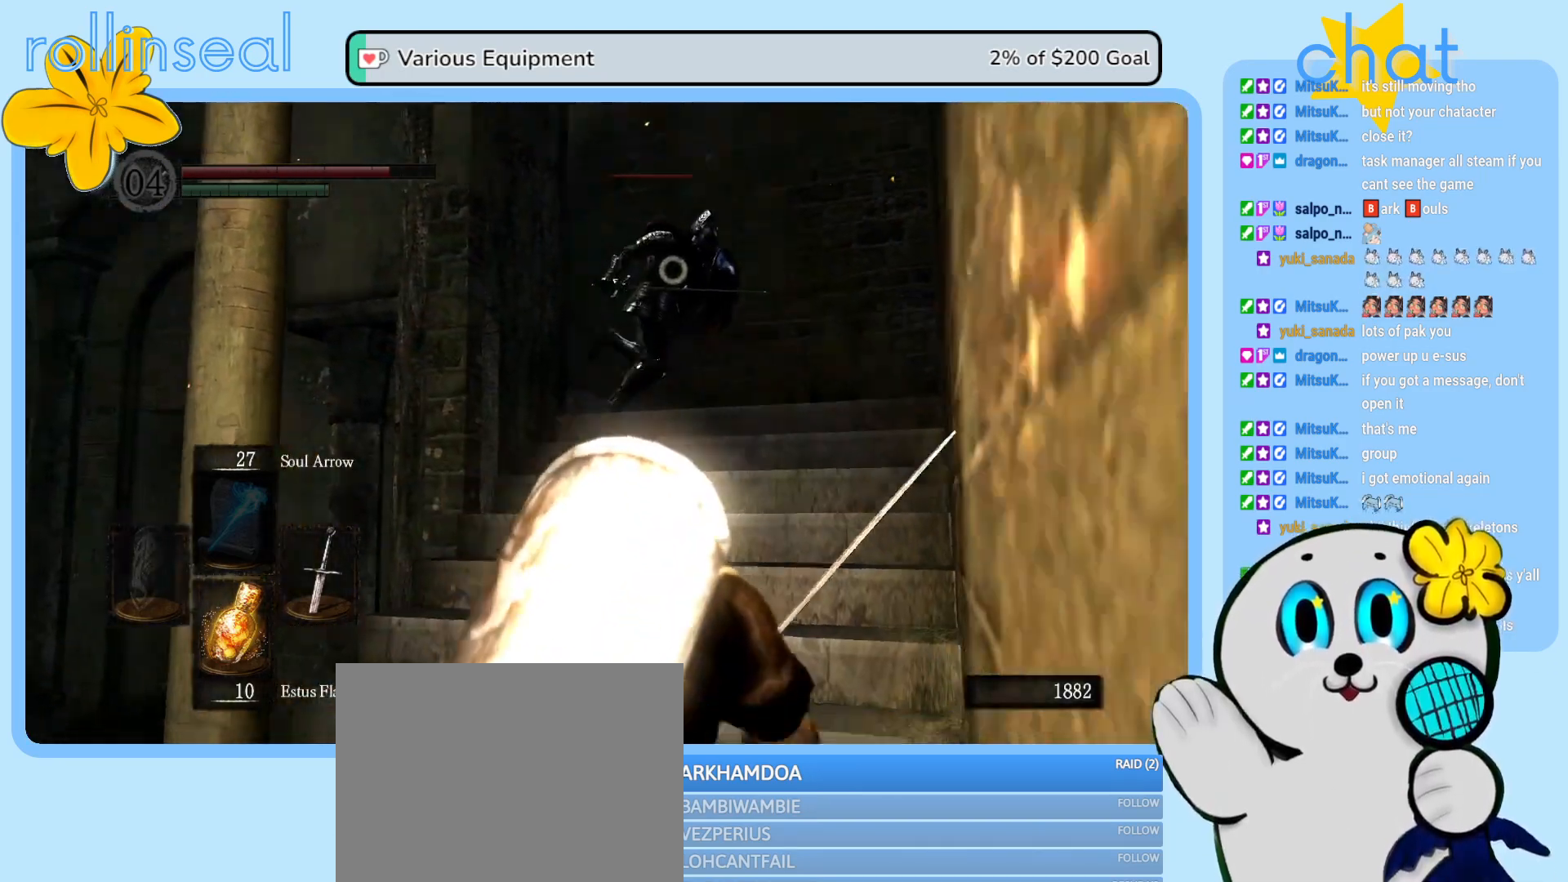
{"buttons": [], "left_stick": "up", "right_stick": "center", "events": [[183, "left_stick", "up"]]}
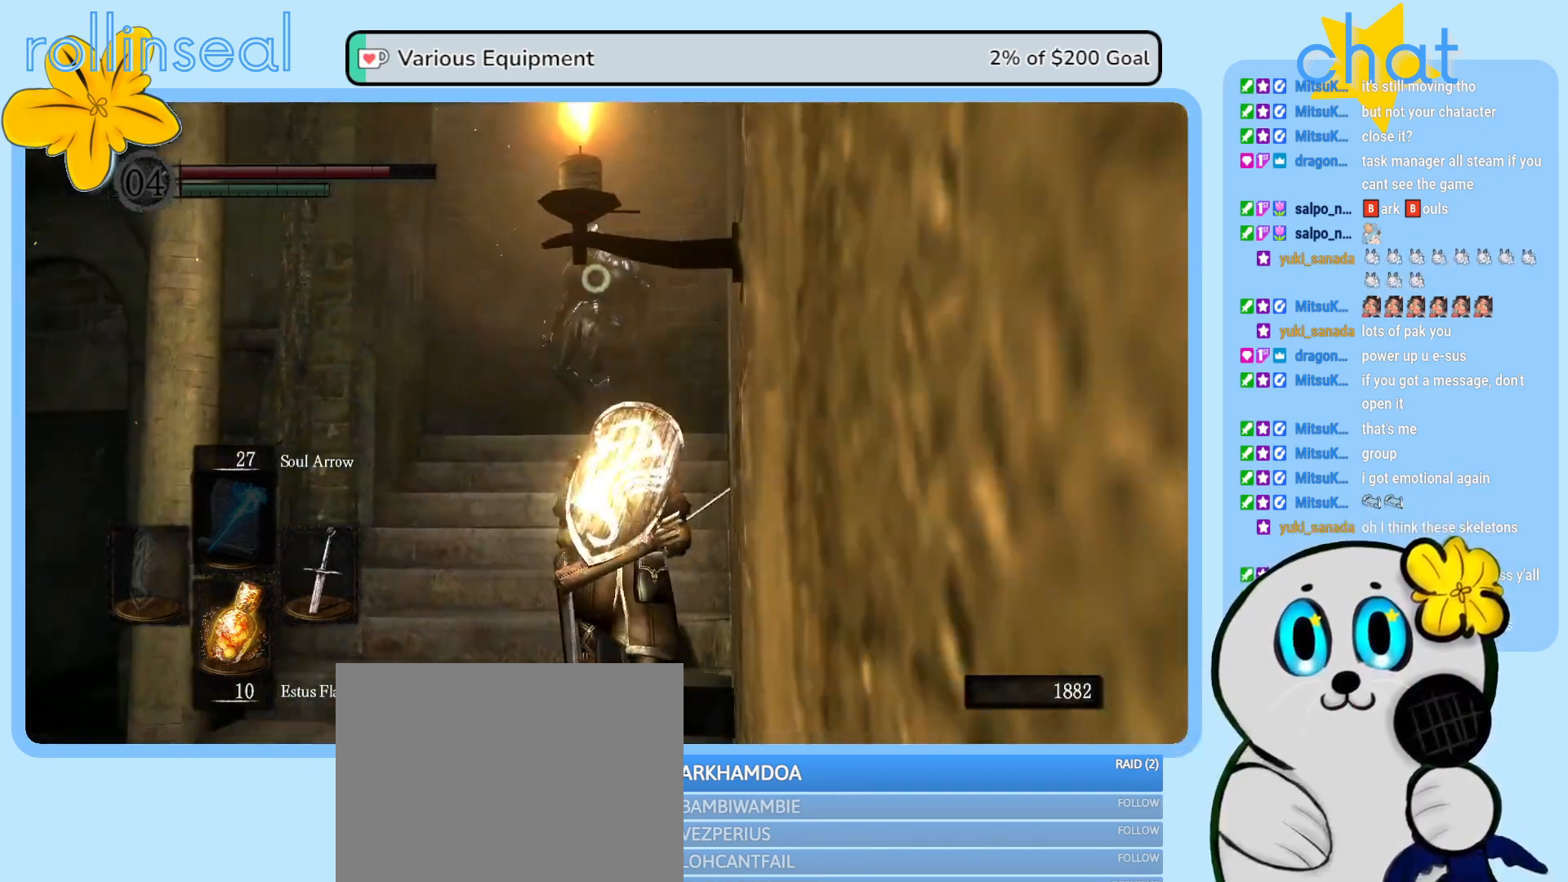
{"buttons": [], "left_stick": "center", "right_stick": "center", "events": [[500, "left_stick", "center"]]}
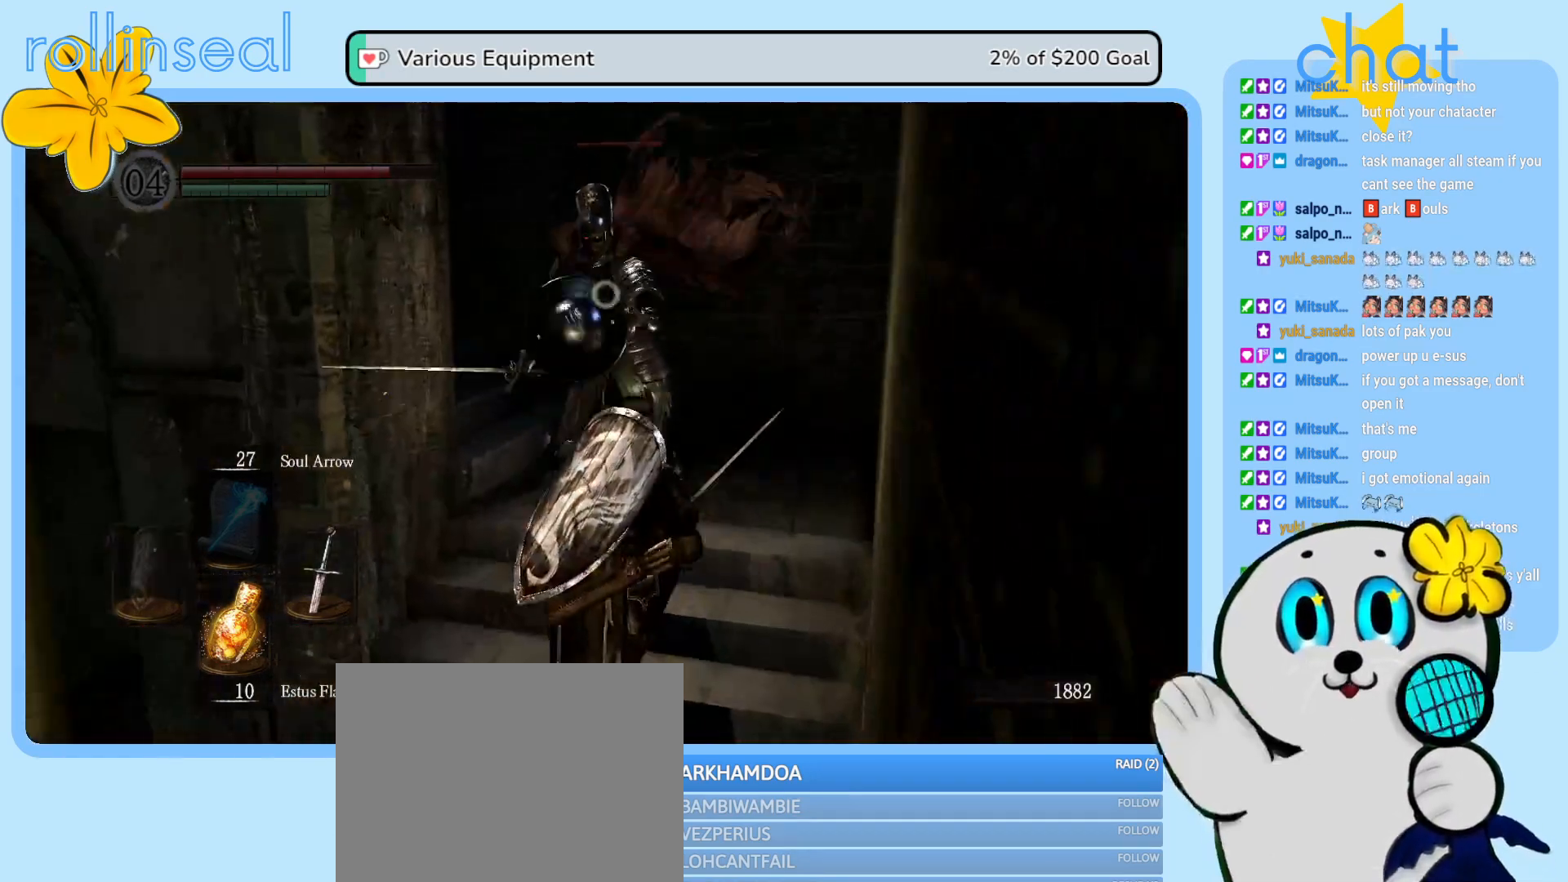
{"buttons": ["L2"], "left_stick": "center", "right_stick": "center", "events": [[183, "L2", "down"], [250, "L2", "up"], [317, "L2", "down"]]}
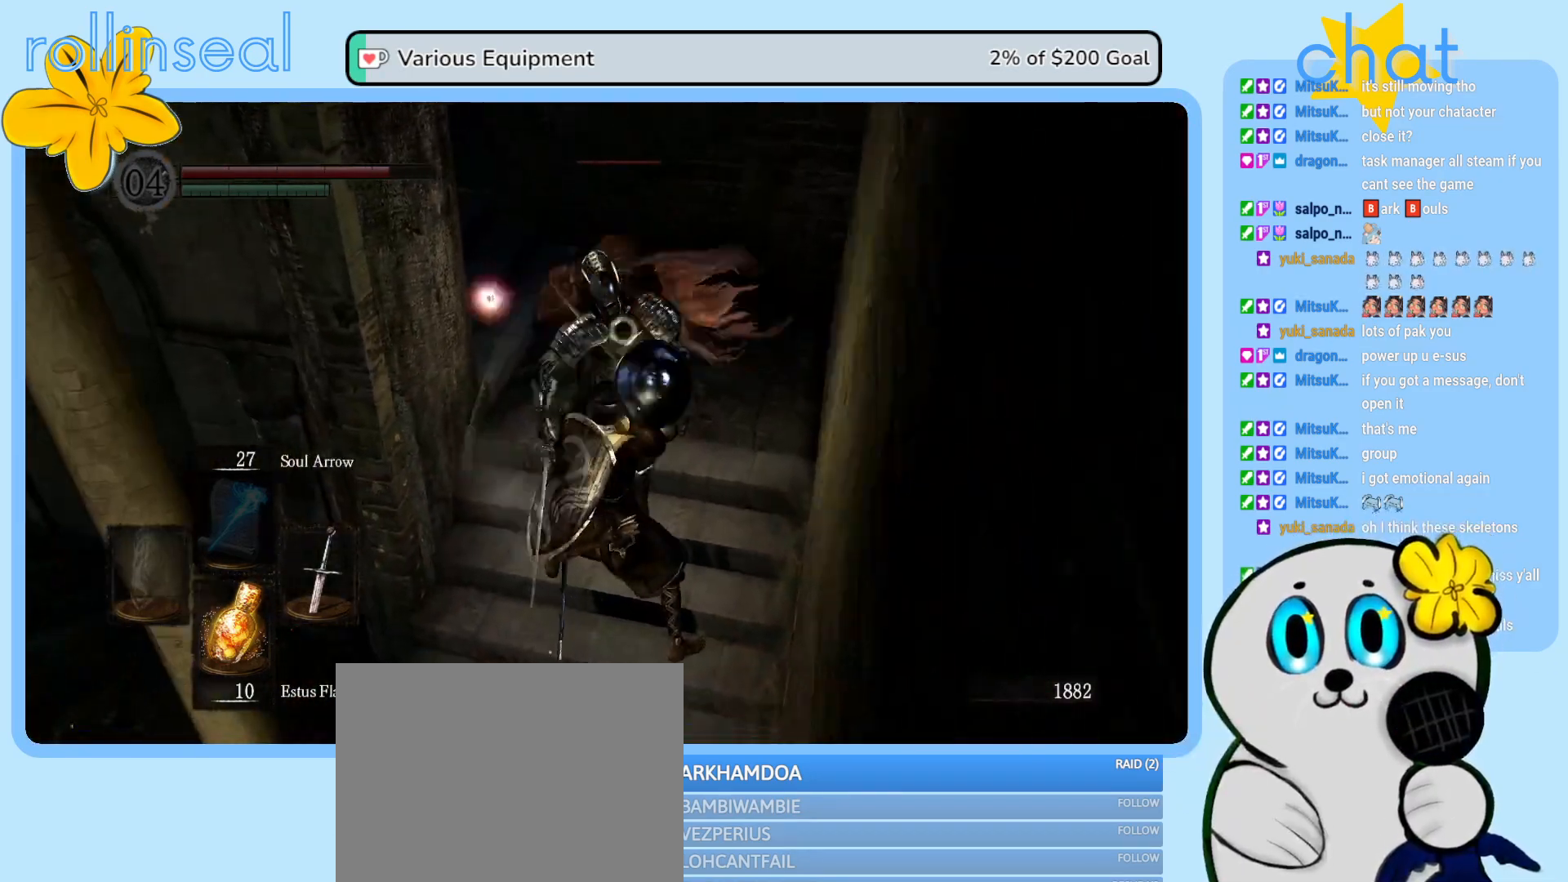
{"buttons": [], "left_stick": "center", "right_stick": "center", "events": [[233, "L2", "up"]]}
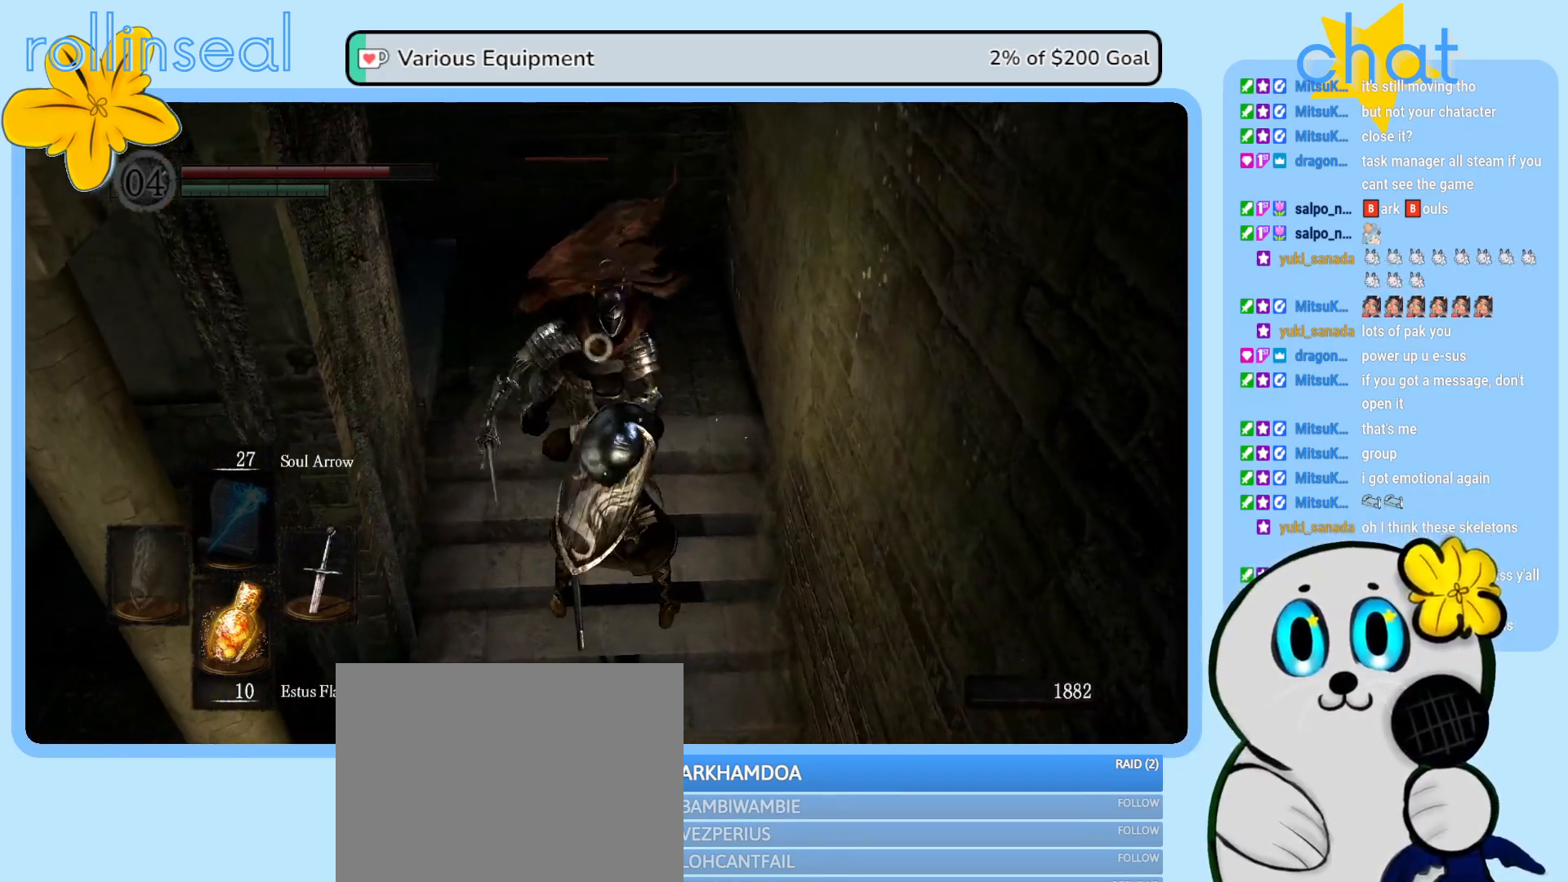
{"buttons": [], "left_stick": "center", "right_stick": "center", "events": [[333, "R1", "down"], [467, "R1", "up"]]}
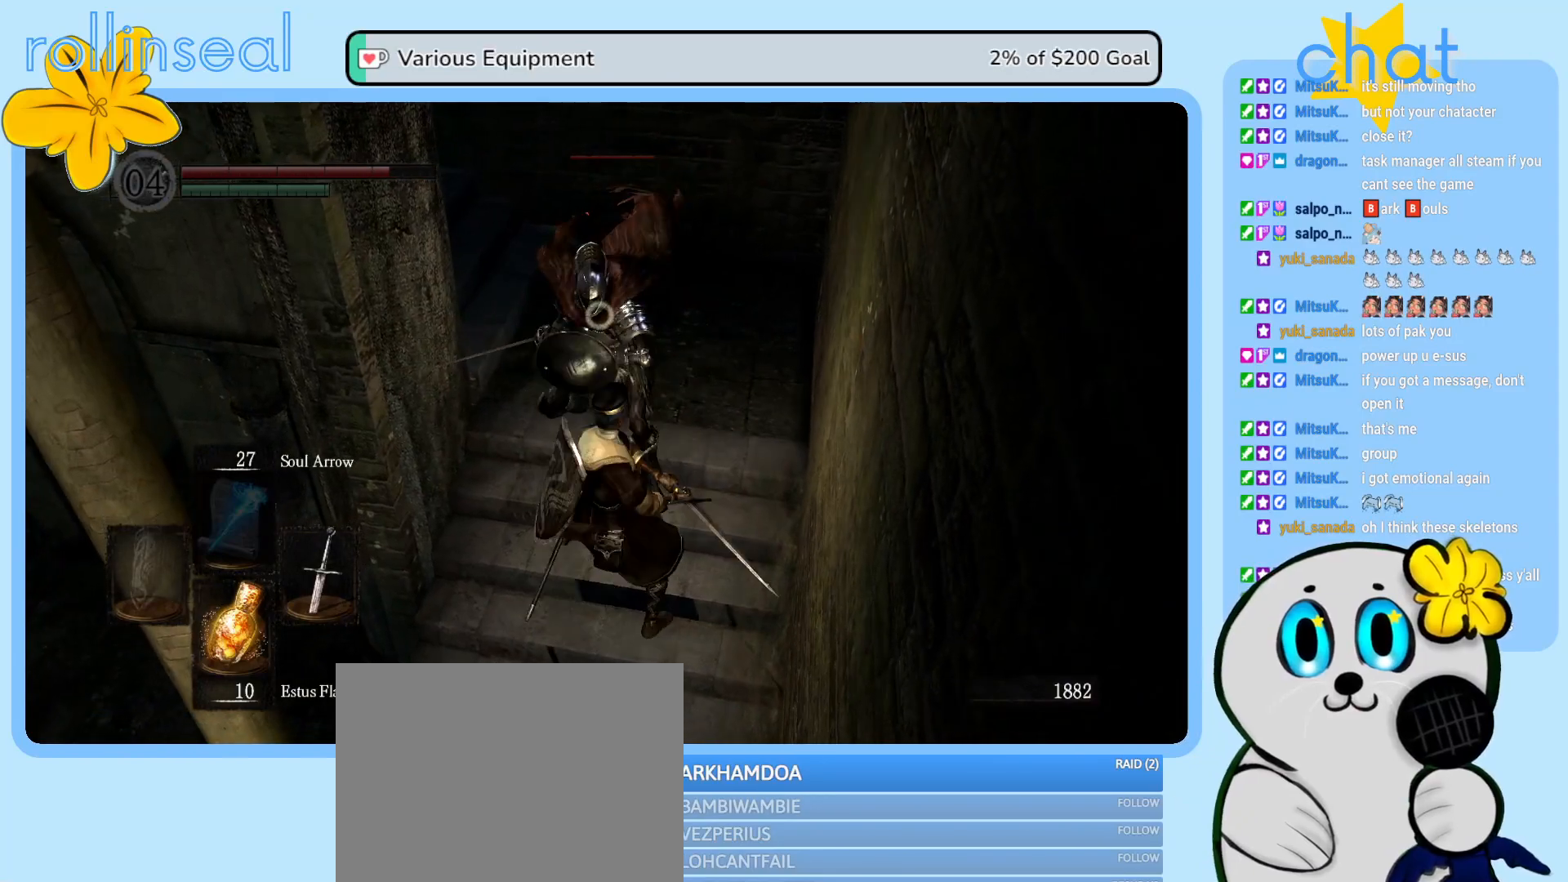
{"buttons": ["R1"], "left_stick": "center", "right_stick": "center", "events": [[67, "R1", "down"], [183, "R1", "up"], [283, "R1", "down"], [400, "R1", "up"], [500, "R1", "down"]]}
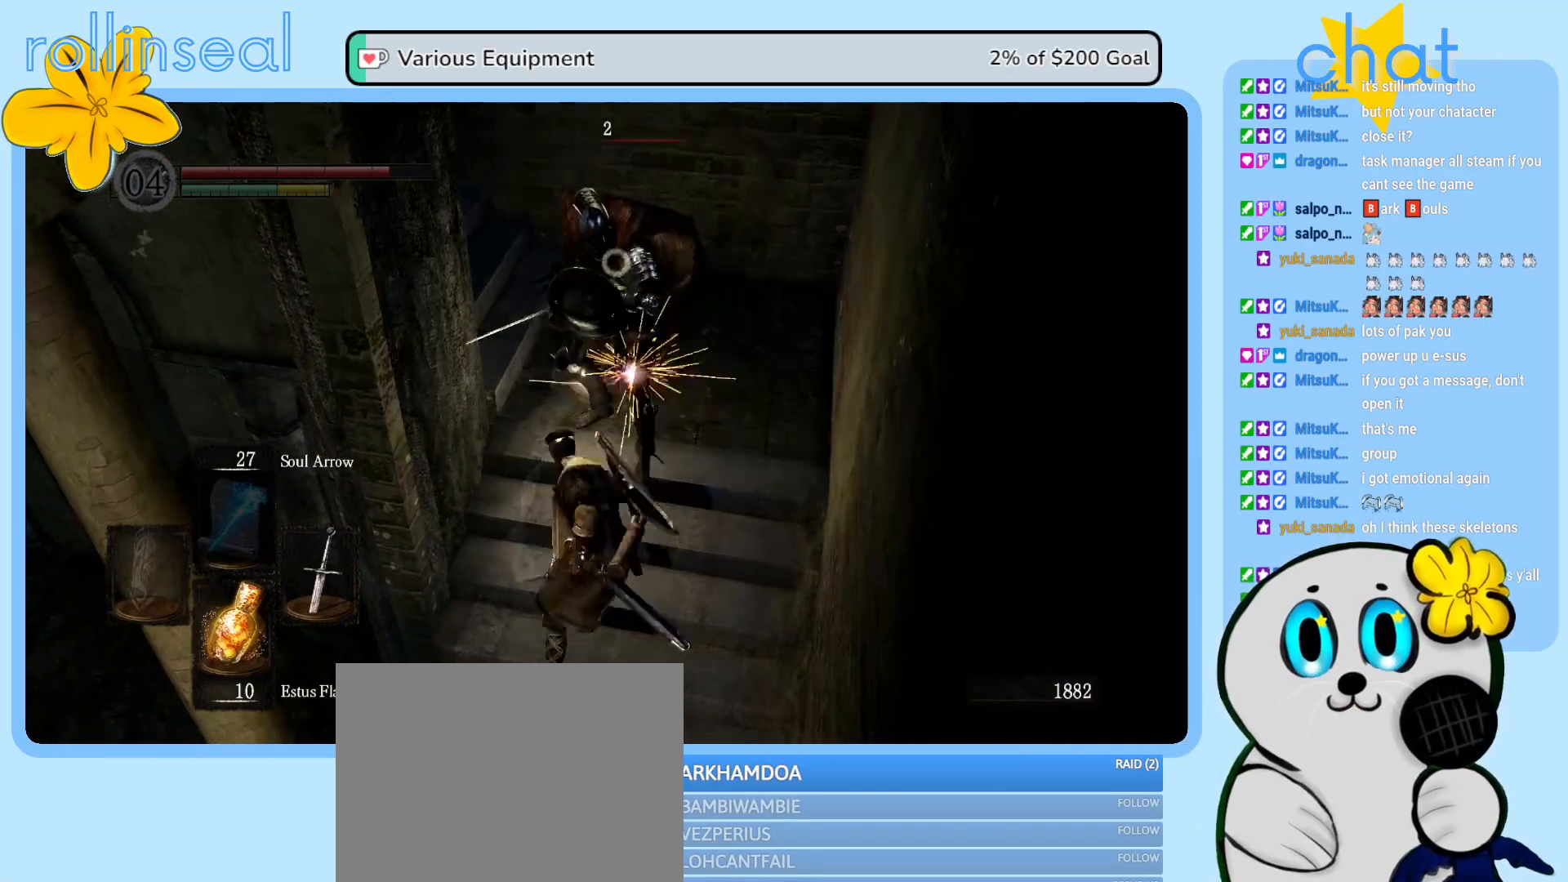
{"buttons": ["R1"], "left_stick": "up", "right_stick": "center", "events": [[117, "R1", "up"], [250, "R1", "down"], [267, "left_stick", "up"], [367, "R1", "up"], [500, "R1", "down"]]}
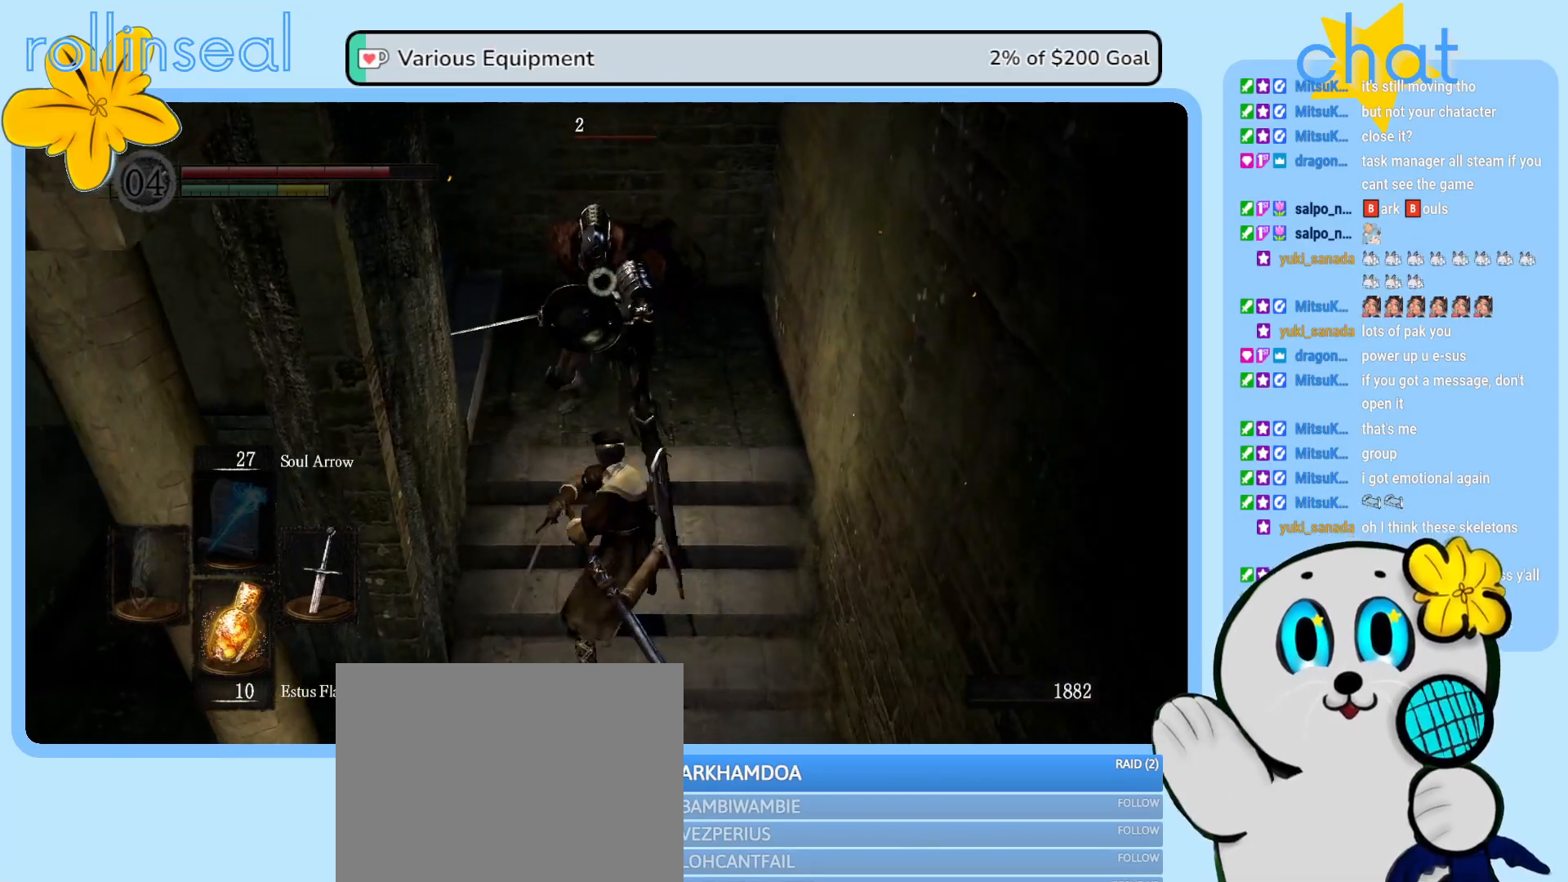
{"buttons": [], "left_stick": "down", "right_stick": "center", "events": [[100, "R1", "up"], [267, "left_stick", "left"], [317, "left_stick", "down-left"], [467, "left_stick", "down"]]}
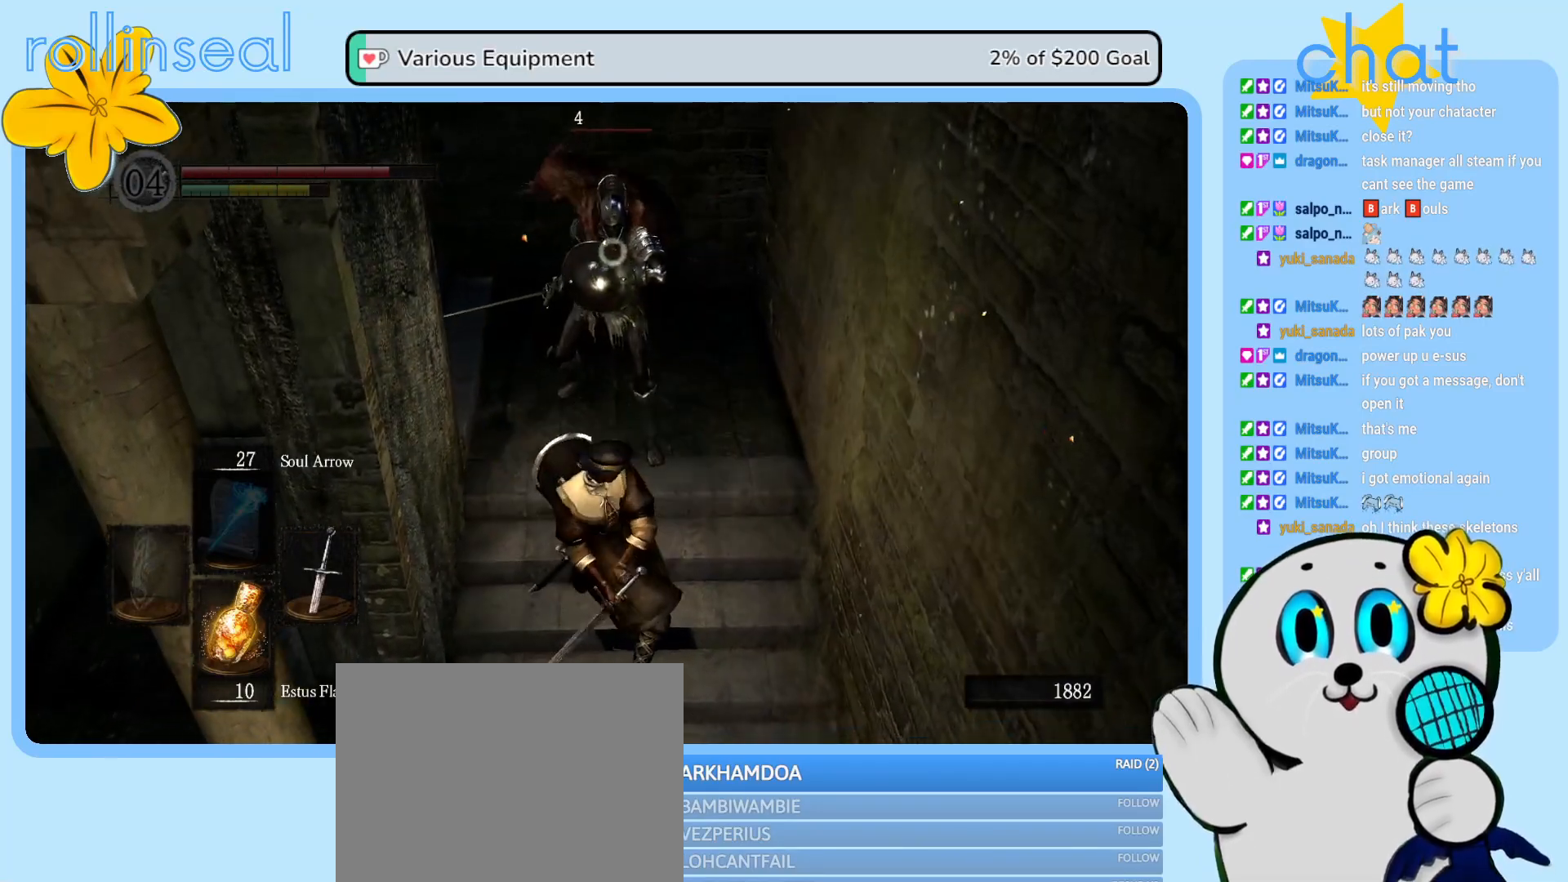
{"buttons": [], "left_stick": "down", "right_stick": "center", "events": []}
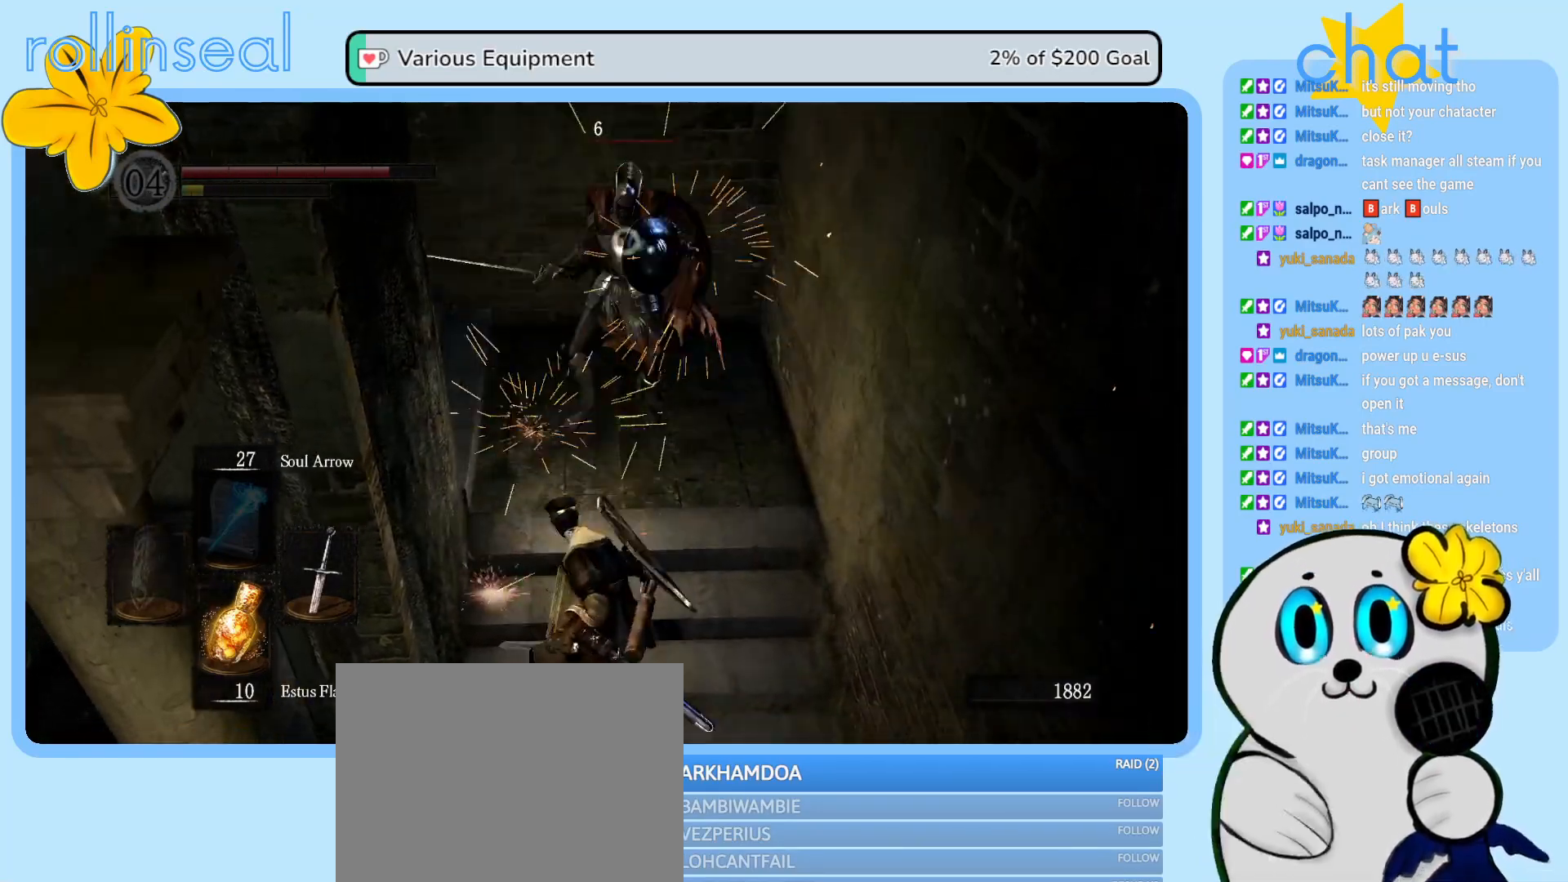
{"buttons": [], "left_stick": "down", "right_stick": "center", "events": []}
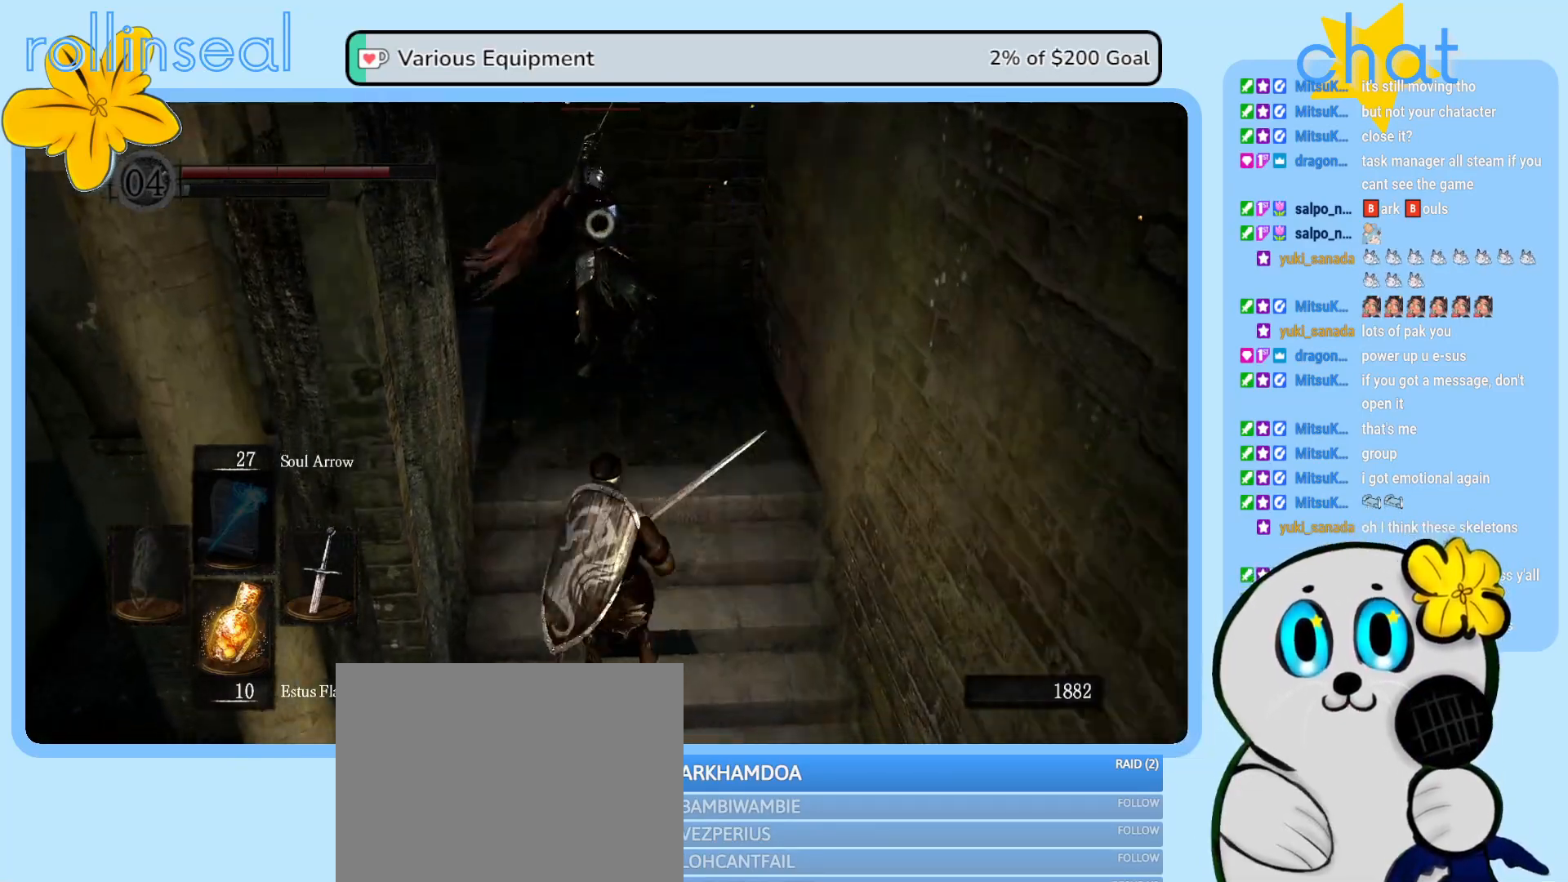
{"buttons": [], "left_stick": "down-left", "right_stick": "center", "events": [[450, "left_stick", "down-left"]]}
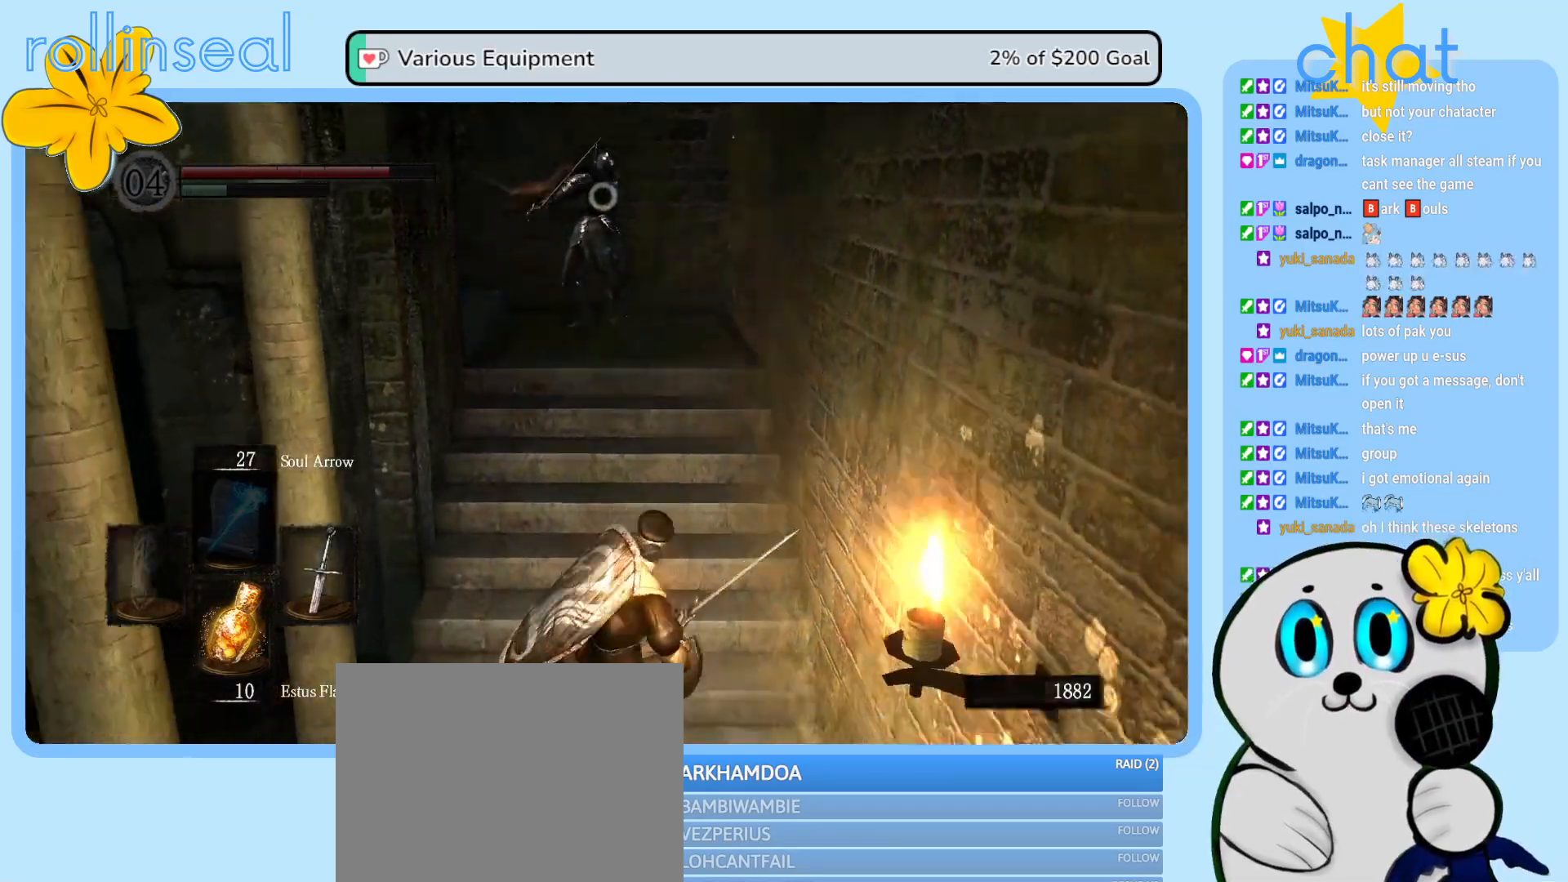
{"buttons": [], "left_stick": "center", "right_stick": "center", "events": [[17, "left_stick", "left"], [67, "left_stick", "center"]]}
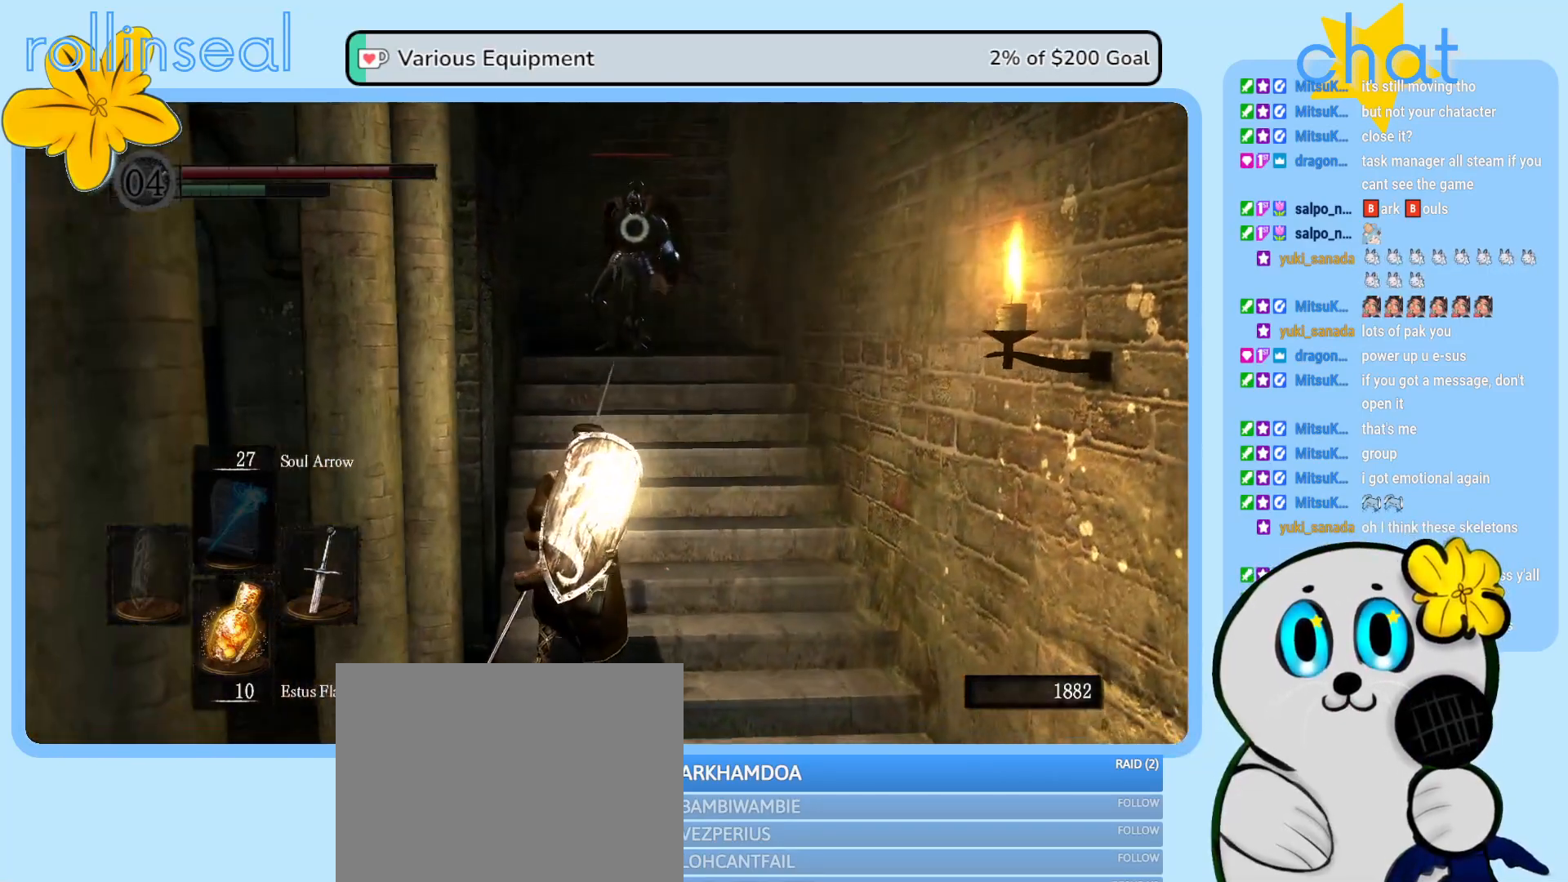
{"buttons": [], "left_stick": "center", "right_stick": "center", "events": [[67, "DPAD_RIGHT", "down"], [183, "DPAD_RIGHT", "up"]]}
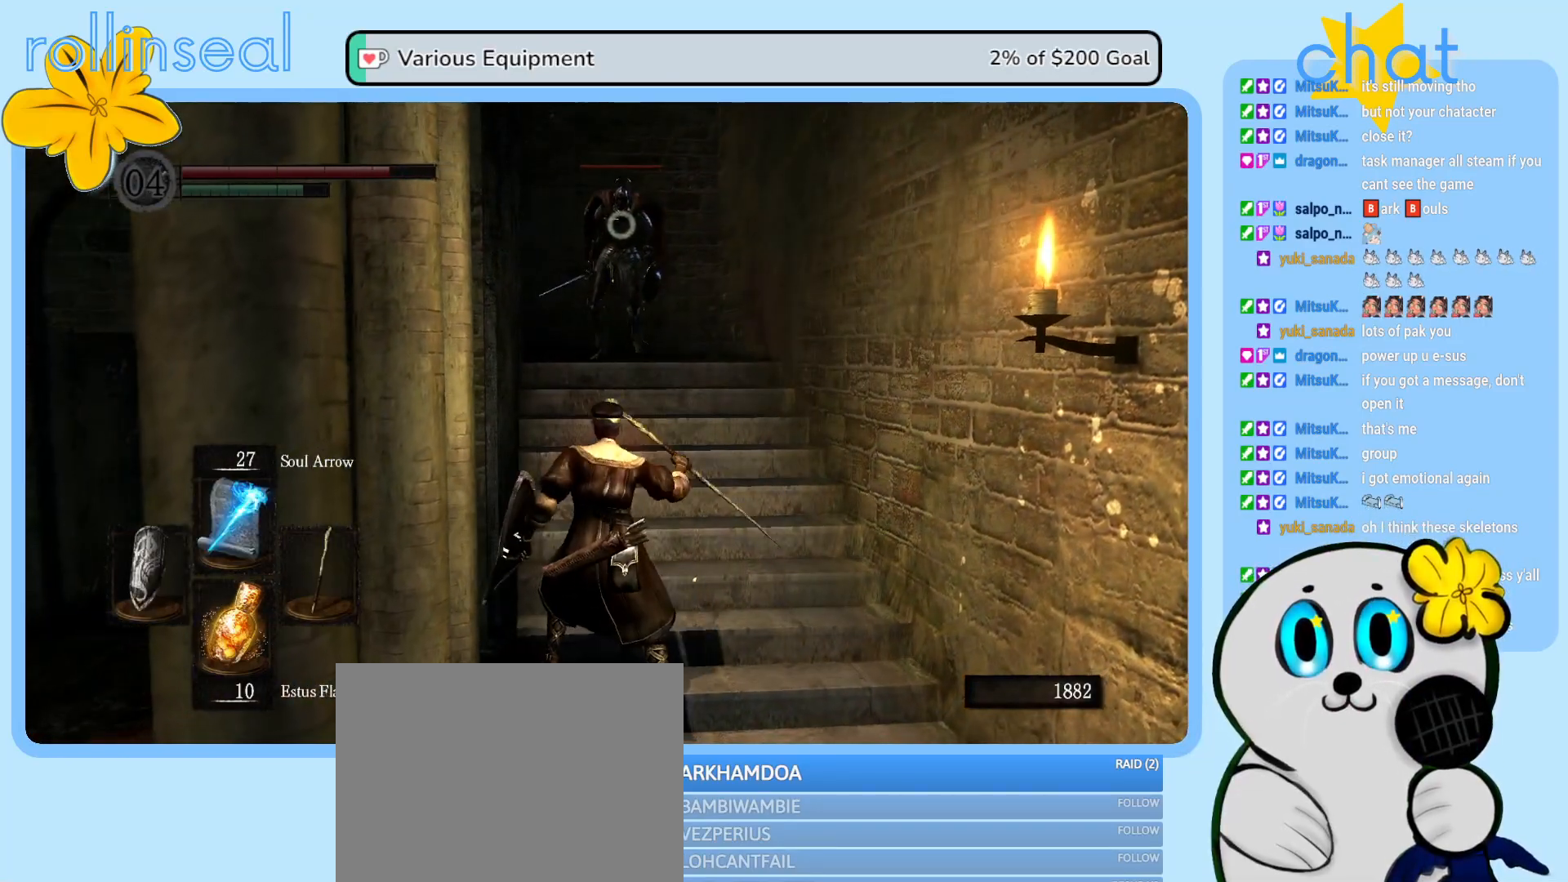
{"buttons": [], "left_stick": "center", "right_stick": "center", "events": [[250, "R1", "down"], [333, "R1", "up"]]}
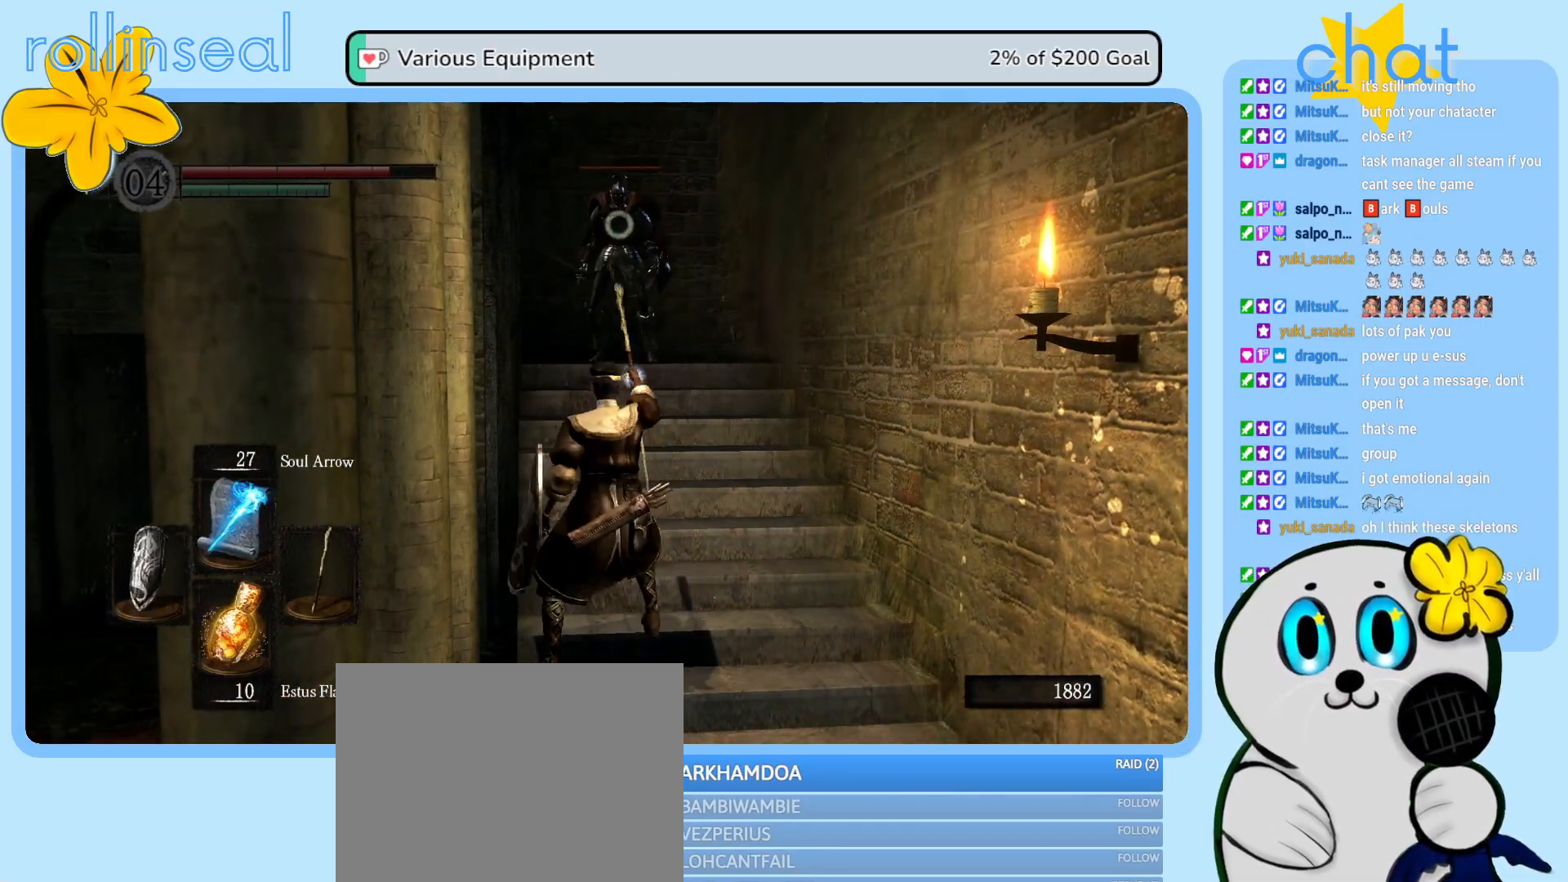
{"buttons": [], "left_stick": "center", "right_stick": "center", "events": []}
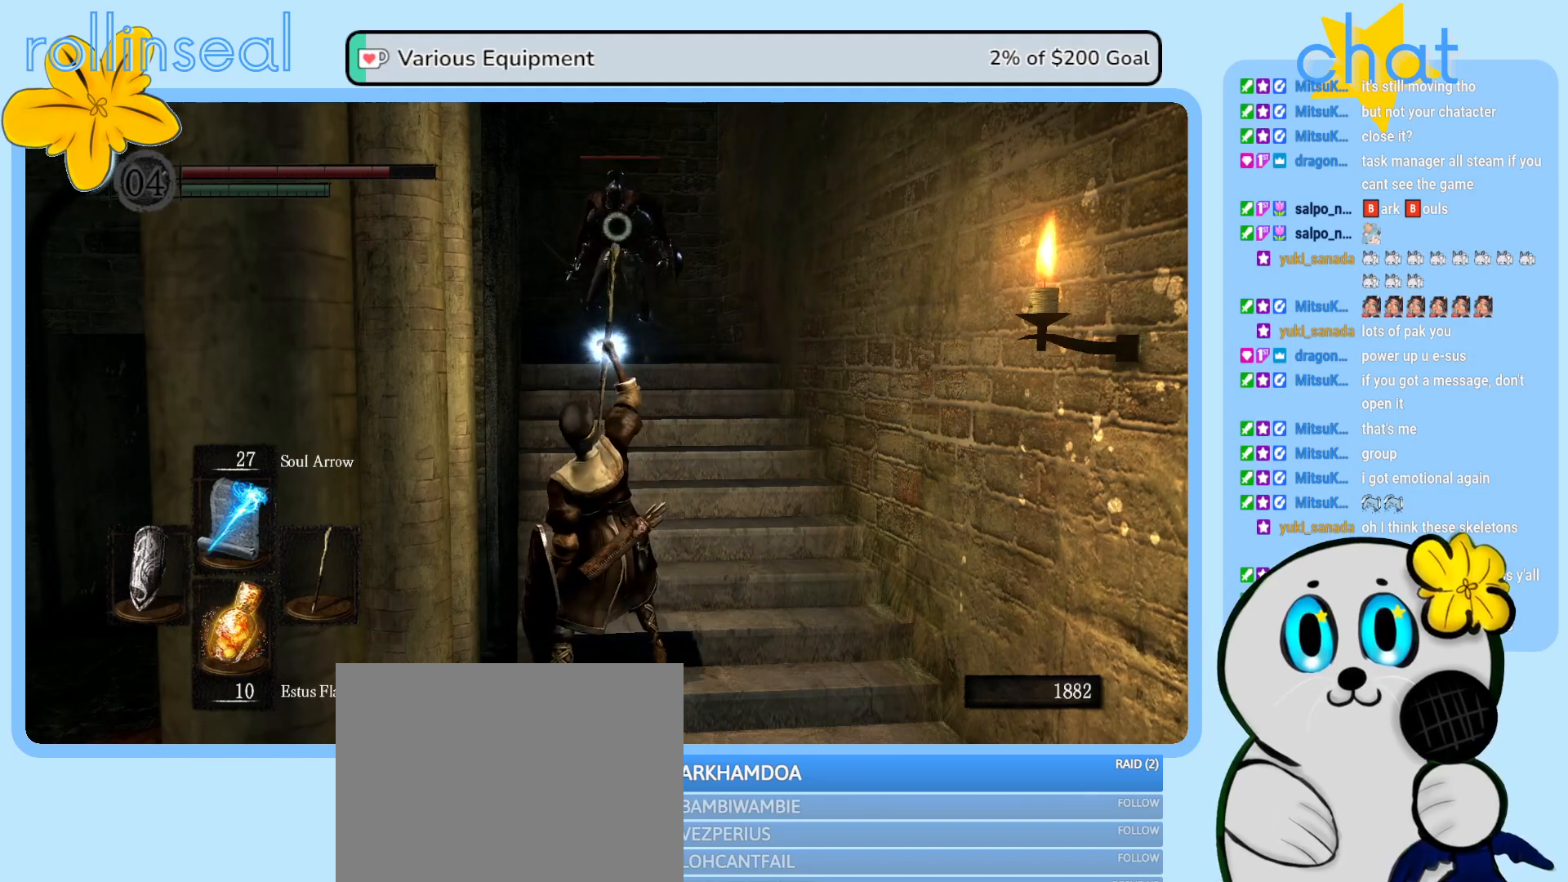
{"buttons": [], "left_stick": "center", "right_stick": "center", "events": []}
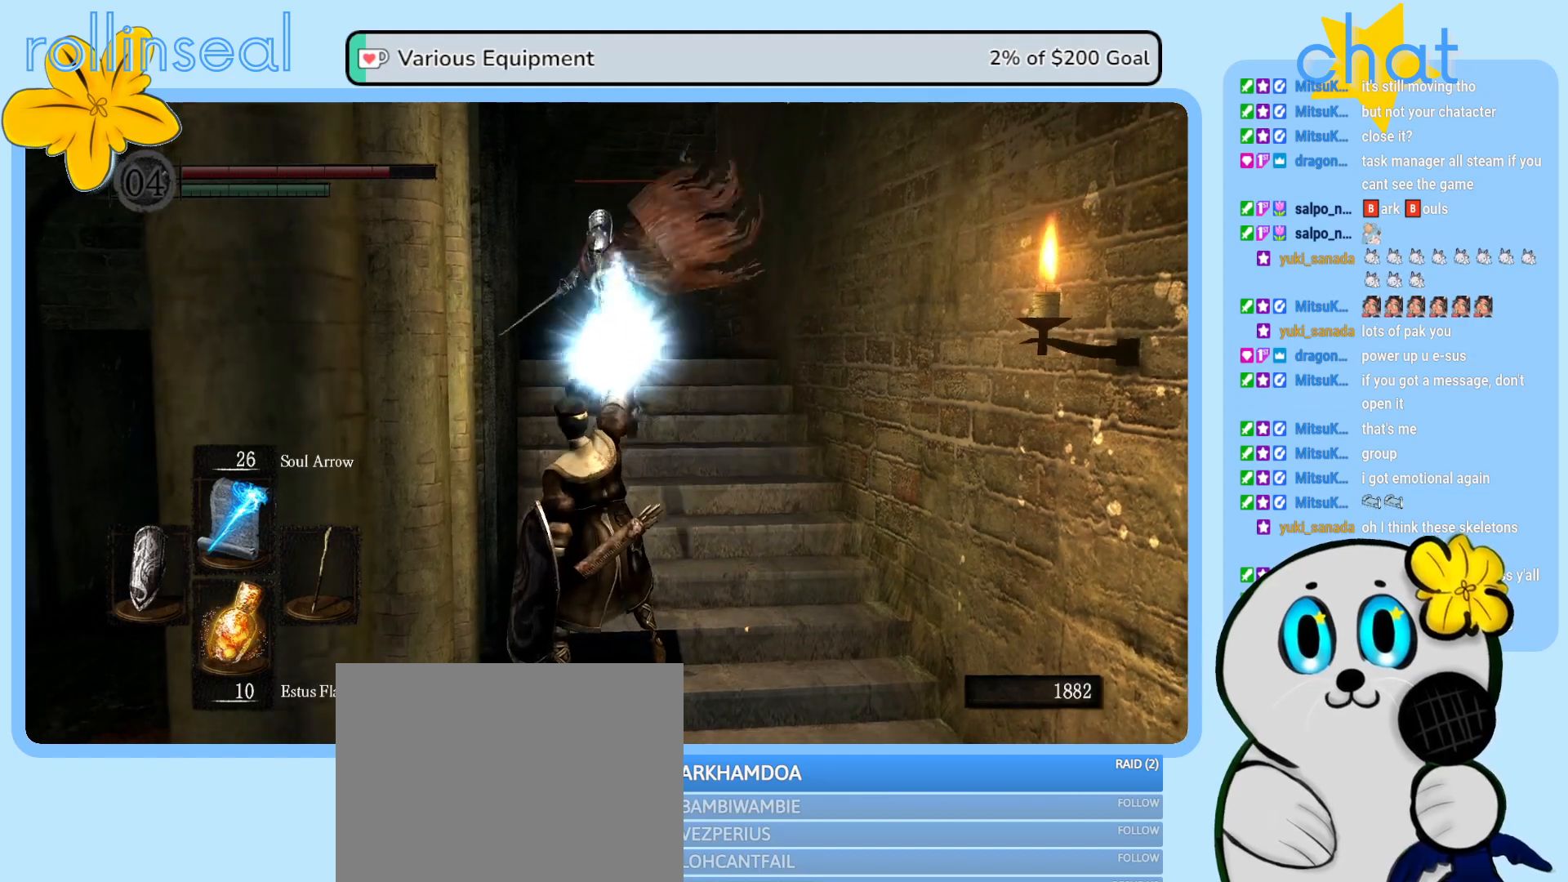
{"buttons": [], "left_stick": "down-right", "right_stick": "center", "events": [[150, "left_stick", "down-right"]]}